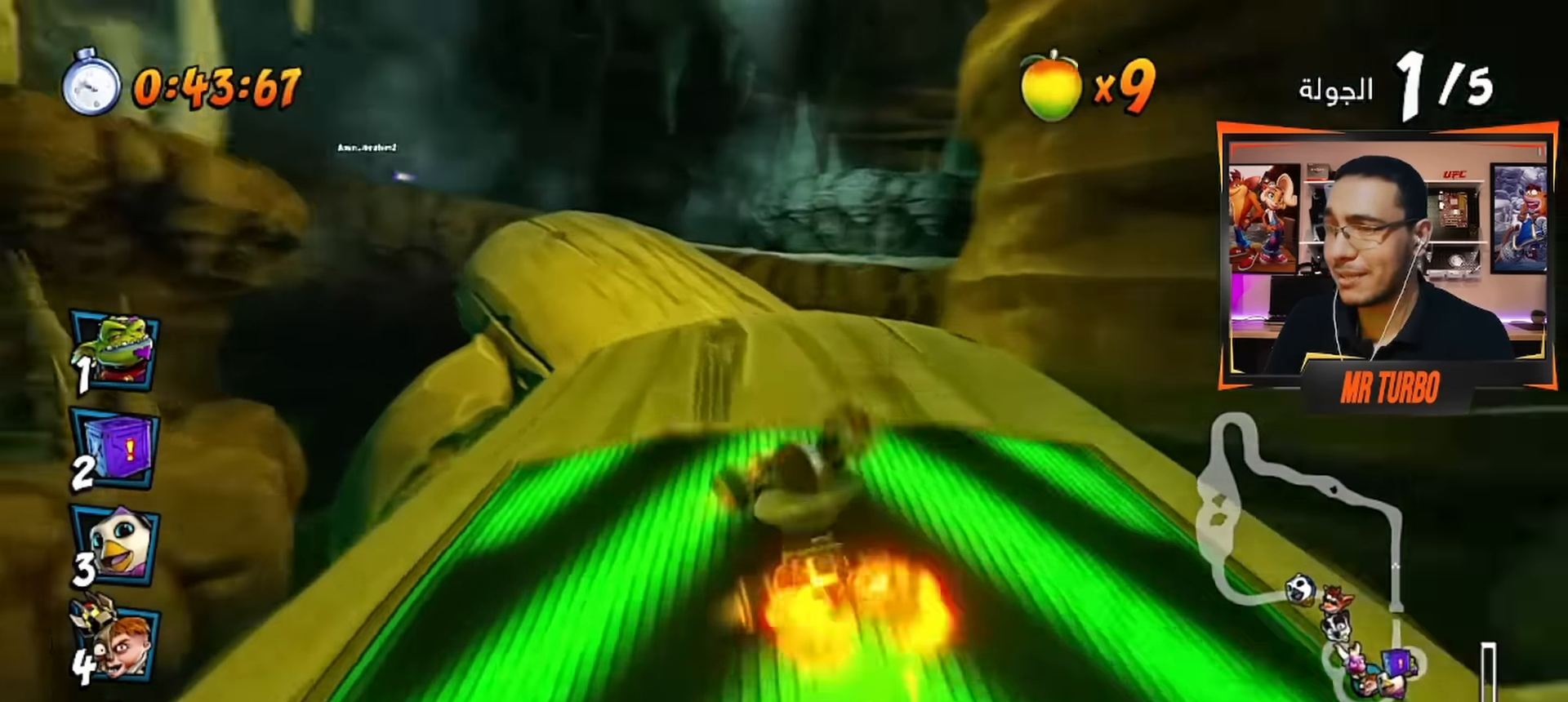
Gameplay with a controller (PlayStation layout); each line is a JSON object with the inputs held at the frame after it. "events" lists button and stick changes between this image and that frame as [ms after this image, input, new state], when the widget could be followed in between.
{"buttons": ["CROSS"], "left_stick": "center", "right_stick": "center", "events": [[33, "R1", "down"], [250, "R1", "up"], [267, "DPAD_LEFT", "up"]]}
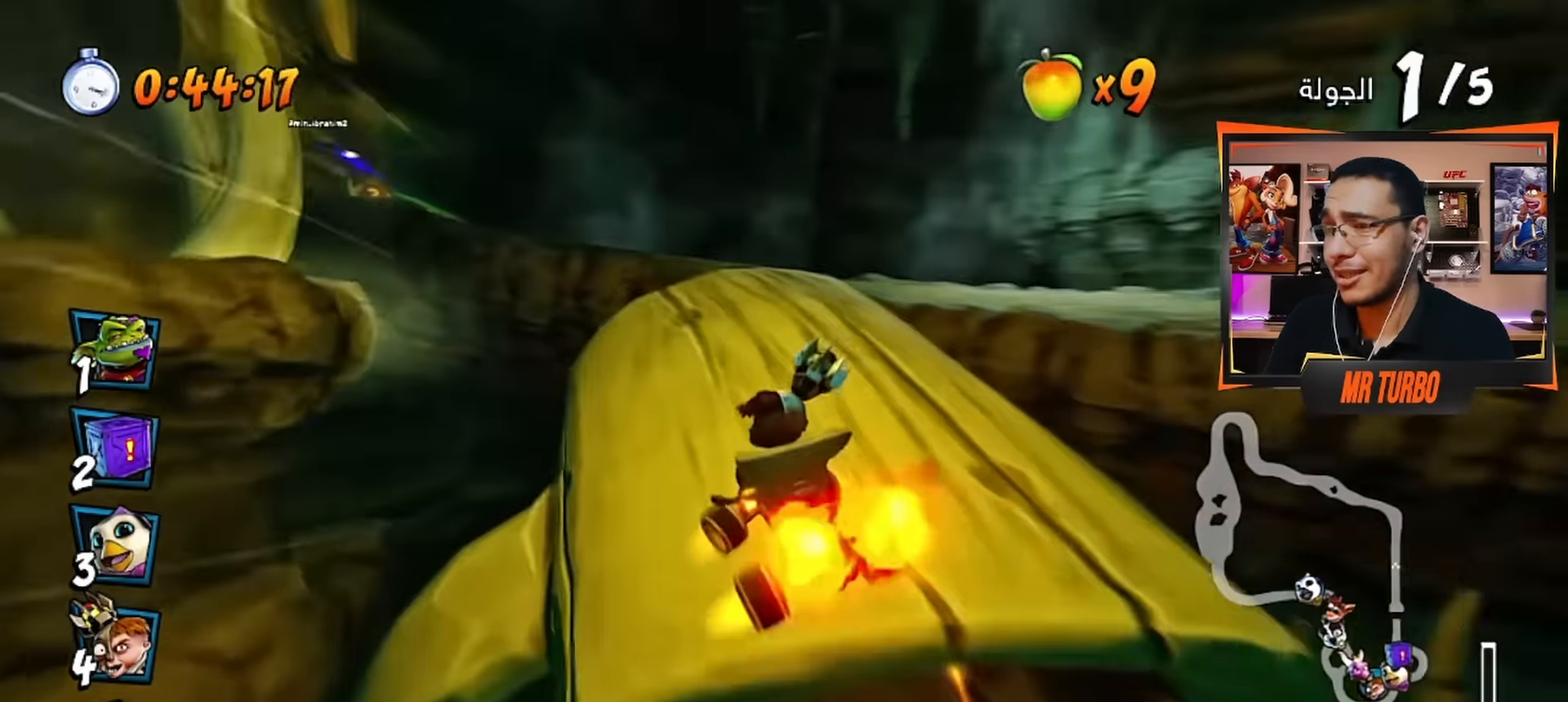
{"buttons": ["CROSS", "DPAD_LEFT"], "left_stick": "center", "right_stick": "center", "events": [[483, "DPAD_LEFT", "down"]]}
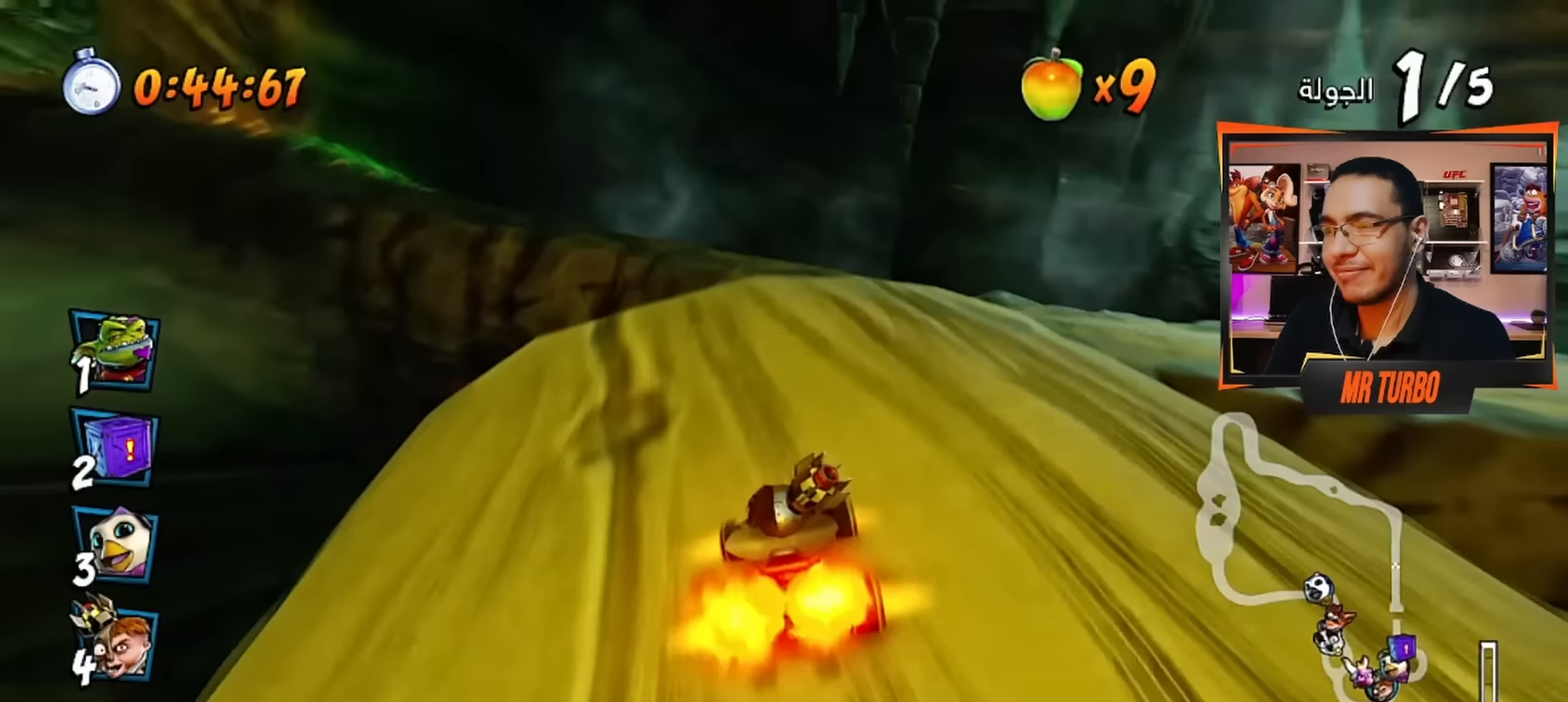
{"buttons": ["SQUARE", "R1", "DPAD_DOWN", "DPAD_LEFT"], "left_stick": "center", "right_stick": "center", "events": [[33, "DPAD_DOWN", "down"], [67, "CROSS", "up"], [67, "R1", "down"], [133, "SQUARE", "down"]]}
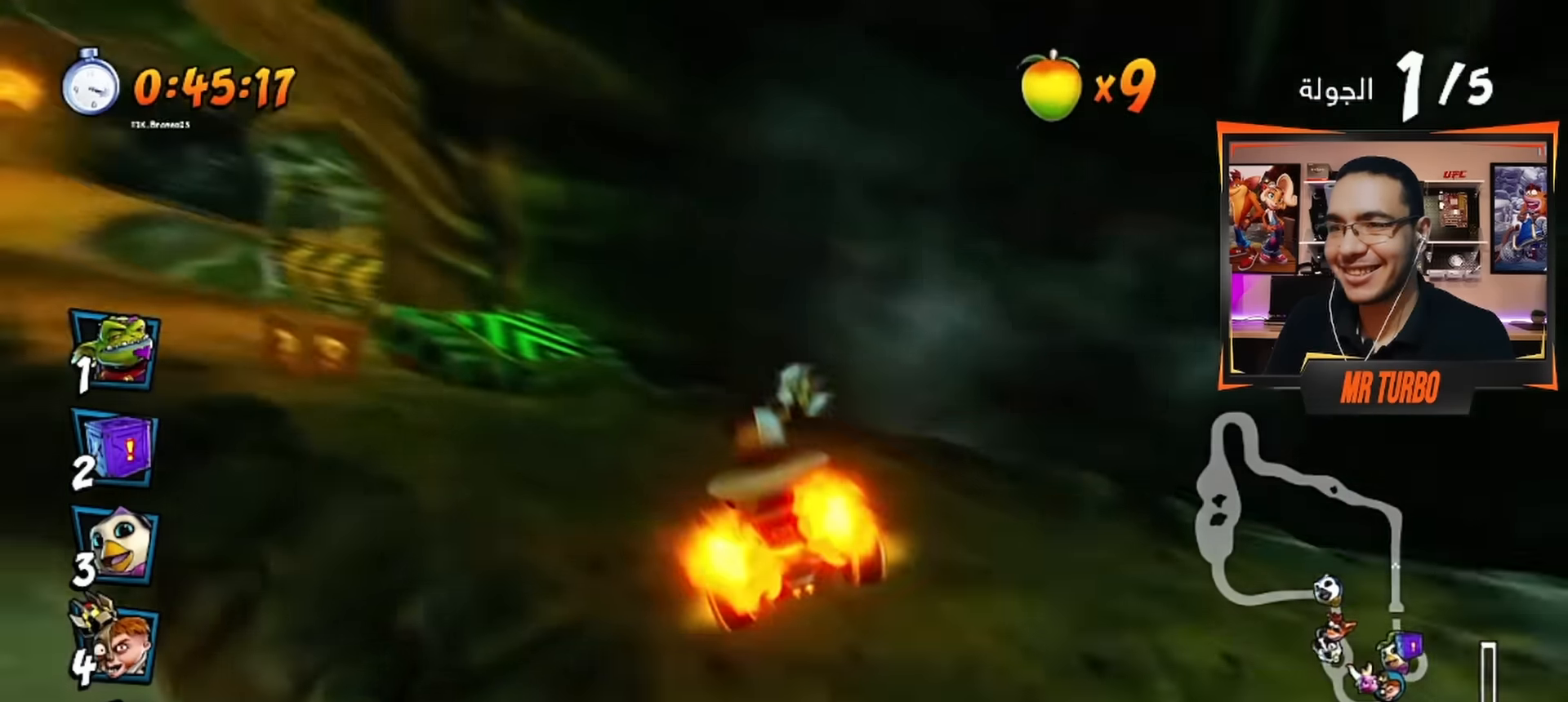
{"buttons": ["CROSS", "R1", "DPAD_DOWN", "DPAD_RIGHT"], "left_stick": "center", "right_stick": "center", "events": [[167, "DPAD_DOWN", "up"], [200, "DPAD_LEFT", "up"], [200, "R1", "up"], [217, "SQUARE", "up"], [283, "CROSS", "down"], [300, "DPAD_RIGHT", "down"], [317, "DPAD_DOWN", "down"], [333, "R1", "down"]]}
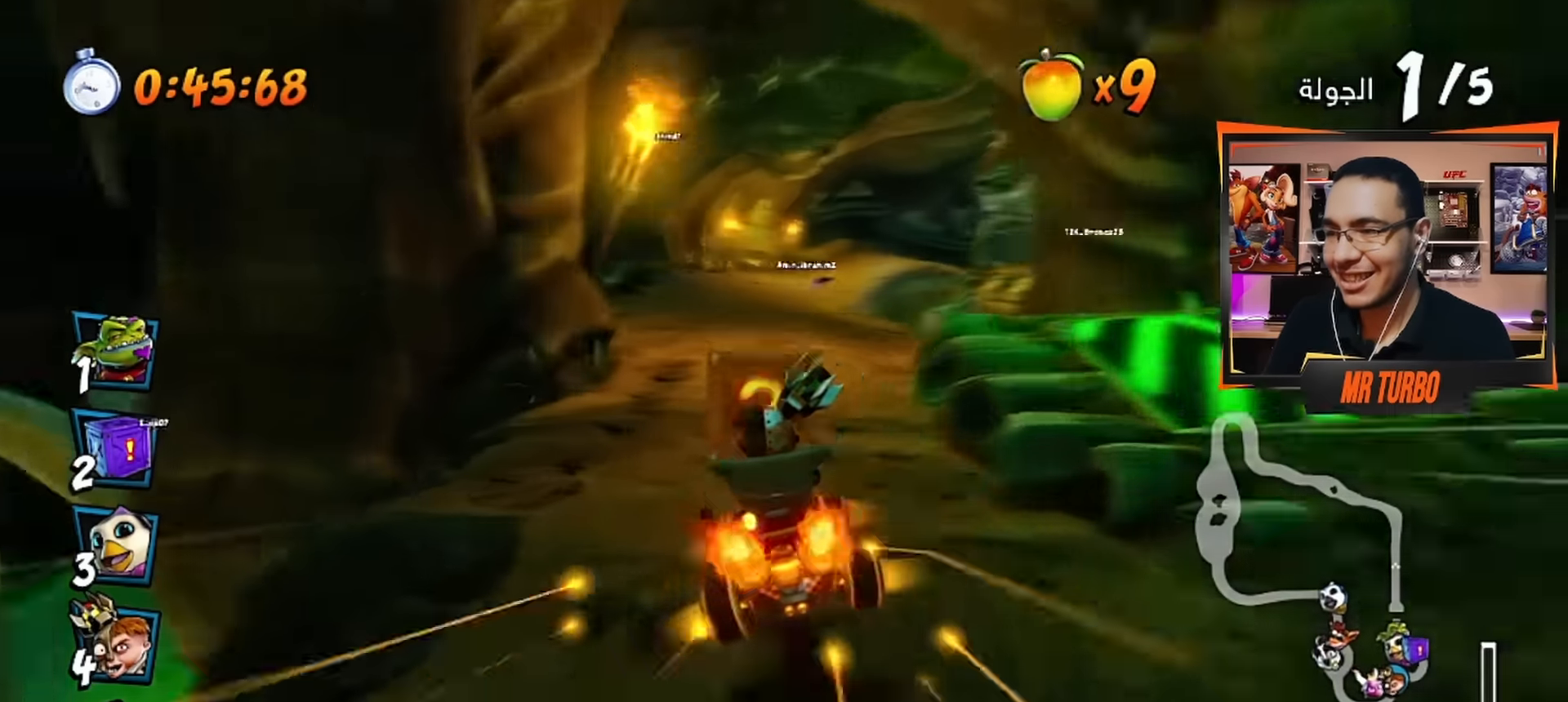
{"buttons": ["CROSS", "R1", "DPAD_DOWN", "DPAD_LEFT"], "left_stick": "center", "right_stick": "center", "events": [[50, "DPAD_DOWN", "up"], [100, "DPAD_RIGHT", "up"], [250, "DPAD_LEFT", "down"], [417, "DPAD_DOWN", "down"]]}
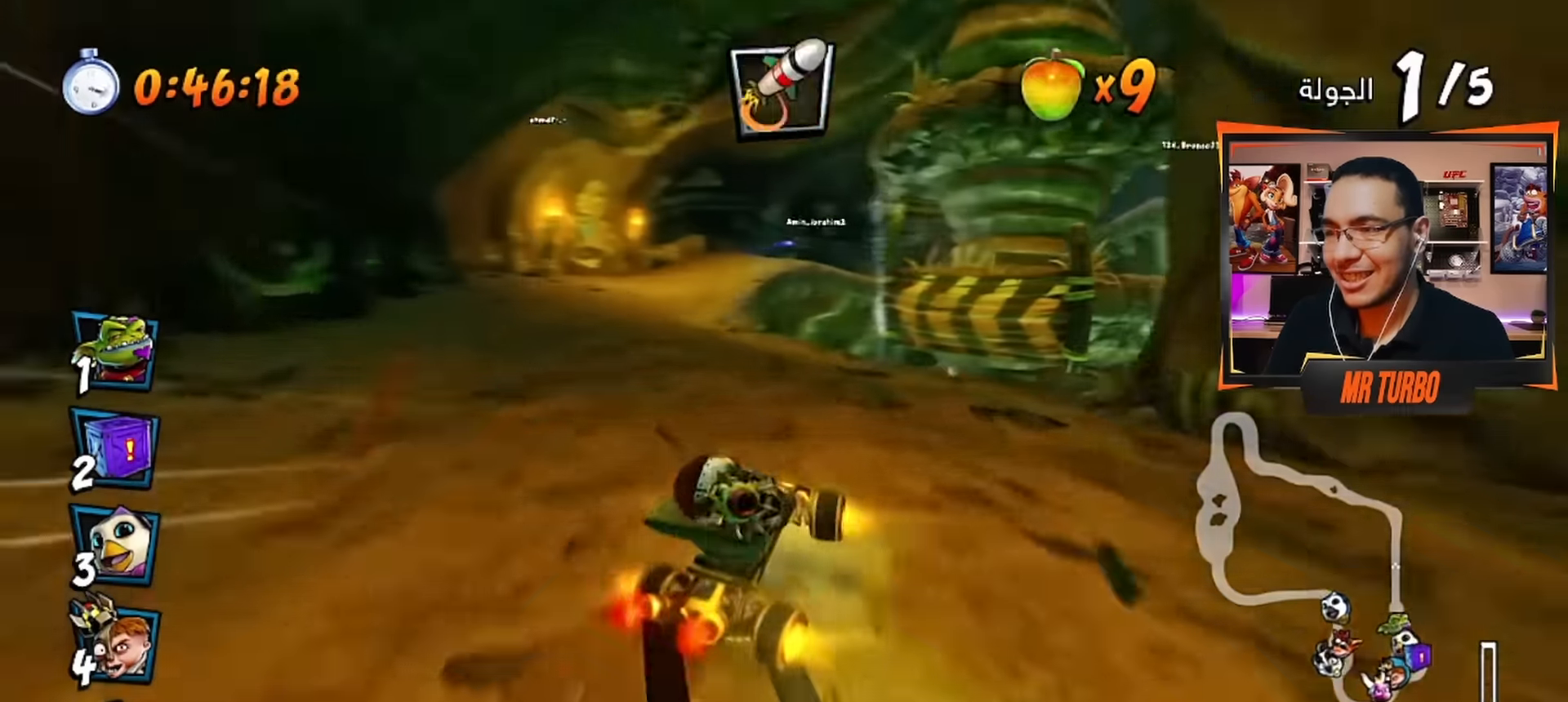
{"buttons": ["CROSS", "R1", "DPAD_LEFT"], "left_stick": "center", "right_stick": "center", "events": [[217, "CIRCLE", "down"], [233, "L1", "down"], [317, "DPAD_DOWN", "up"], [333, "CIRCLE", "up"], [350, "L1", "up"], [383, "DPAD_LEFT", "up"], [500, "DPAD_LEFT", "down"]]}
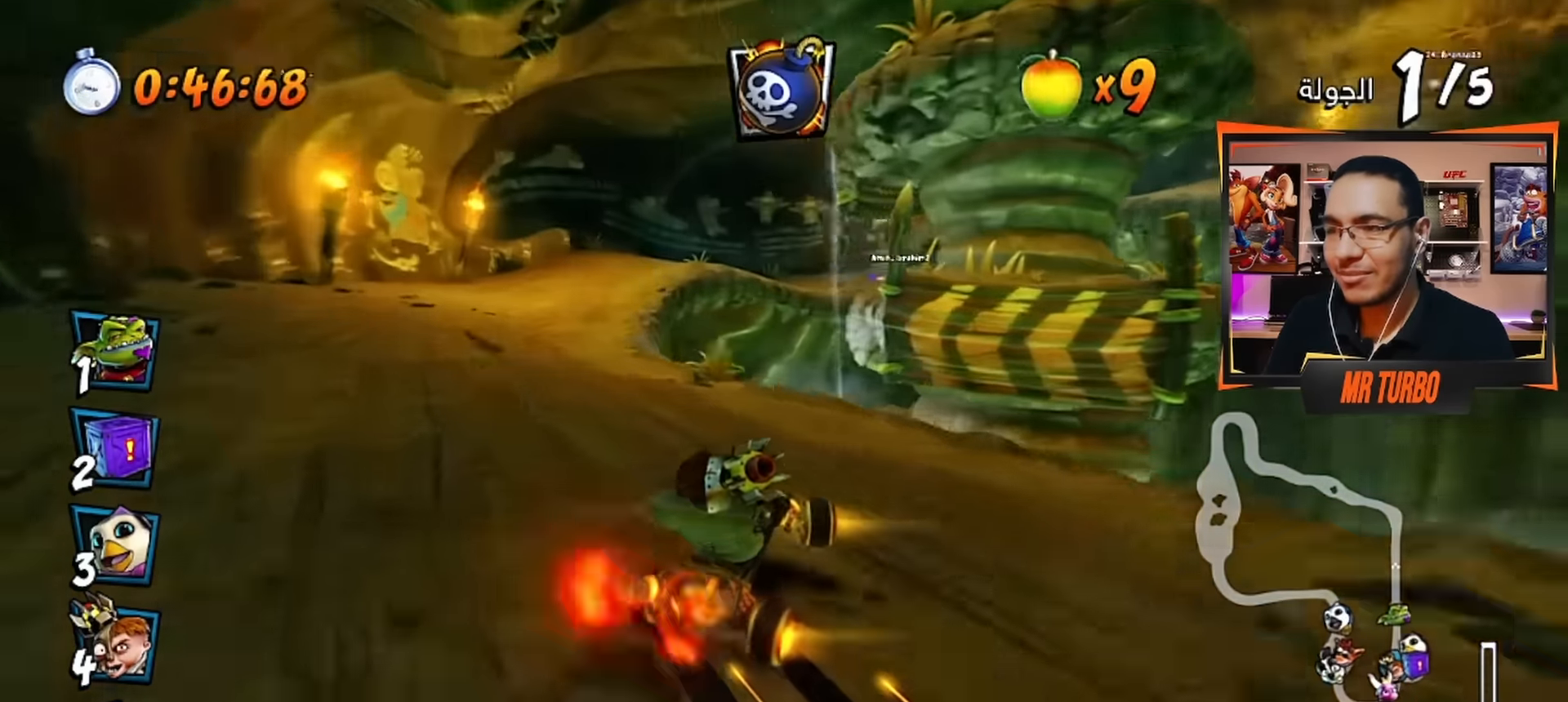
{"buttons": ["CROSS", "R1", "DPAD_DOWN", "DPAD_LEFT"], "left_stick": "center", "right_stick": "center", "events": [[67, "DPAD_DOWN", "down"]]}
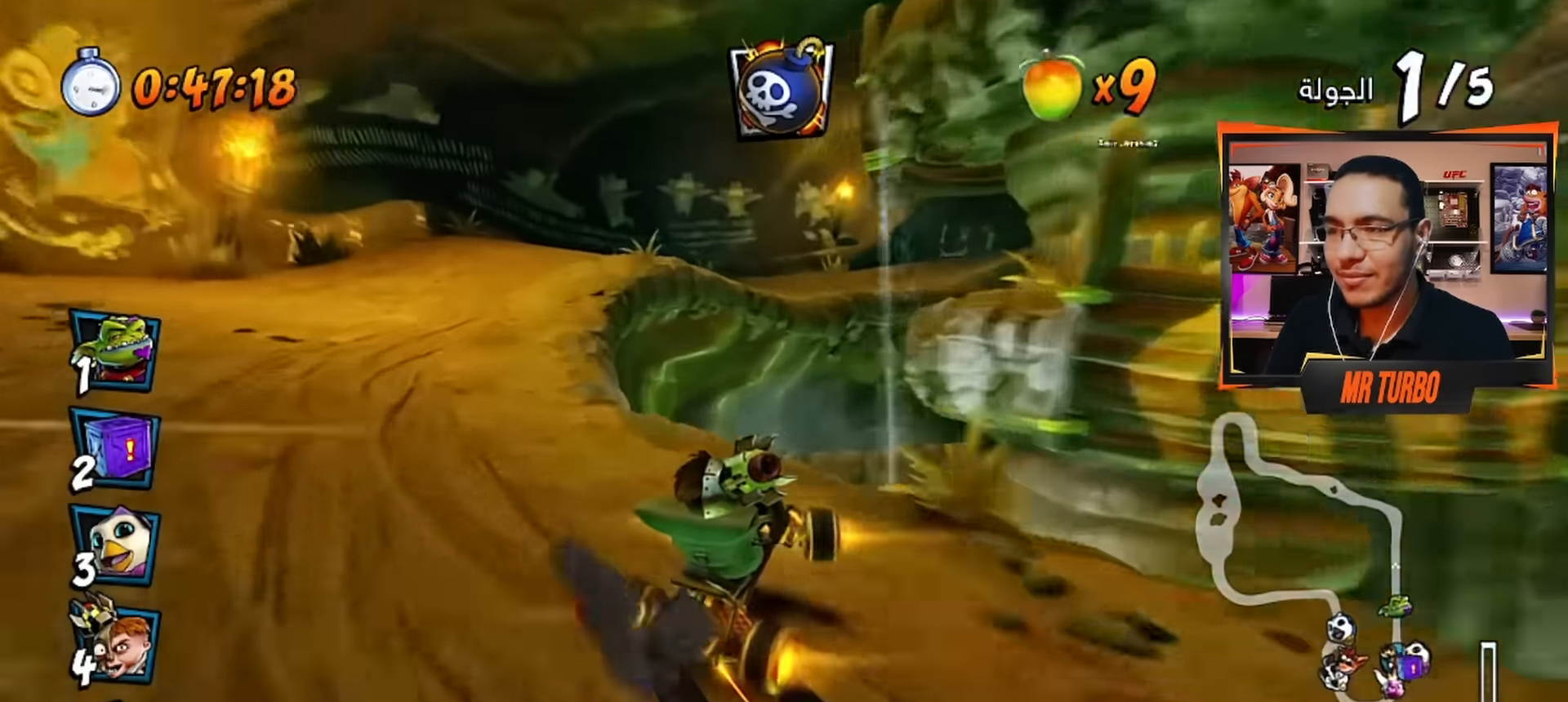
{"buttons": ["CROSS", "R1", "DPAD_DOWN", "DPAD_RIGHT"], "left_stick": "center", "right_stick": "center", "events": [[133, "DPAD_DOWN", "up"], [167, "L1", "down"], [200, "DPAD_LEFT", "up"], [267, "L1", "up"], [317, "DPAD_DOWN", "down"], [317, "DPAD_RIGHT", "down"]]}
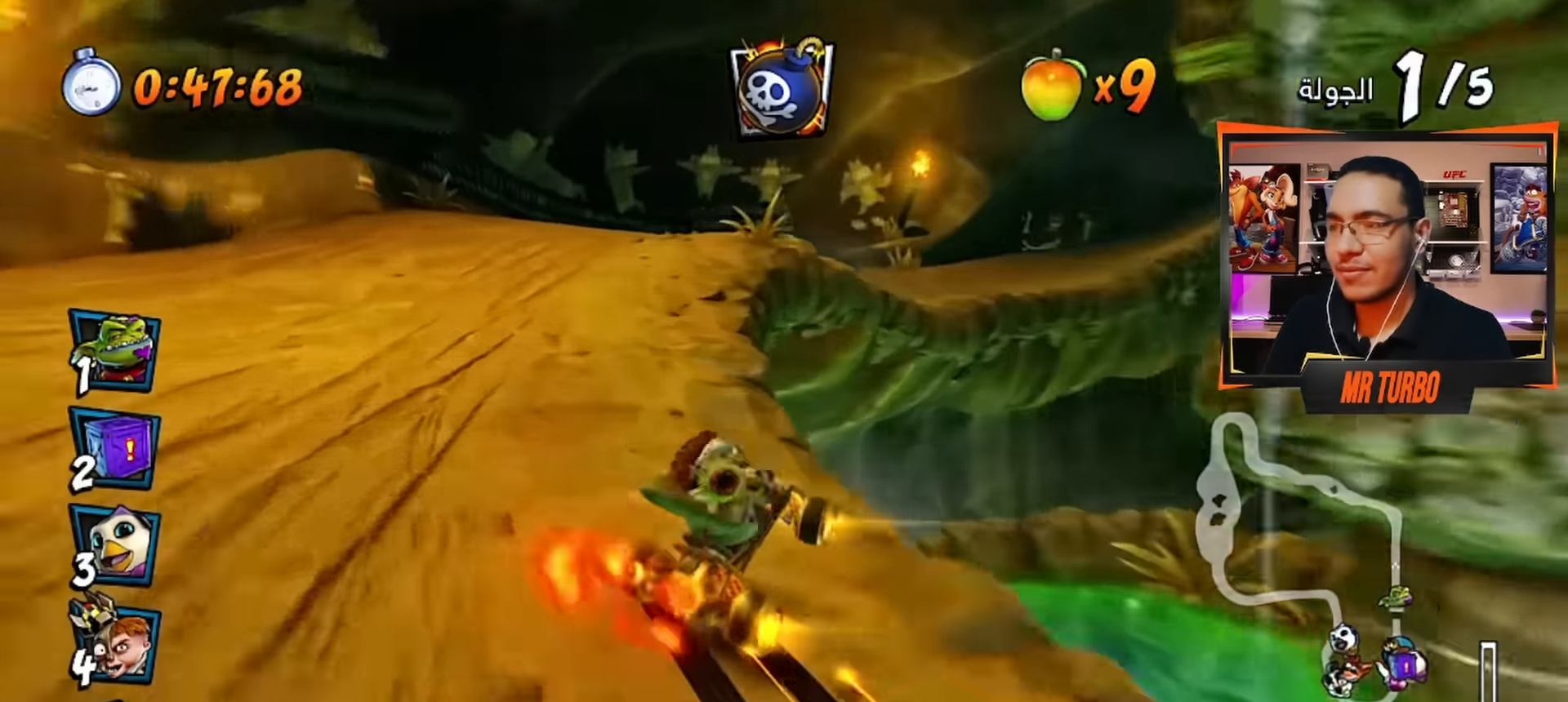
{"buttons": ["CROSS", "R1", "DPAD_DOWN", "DPAD_RIGHT"], "left_stick": "center", "right_stick": "center", "events": []}
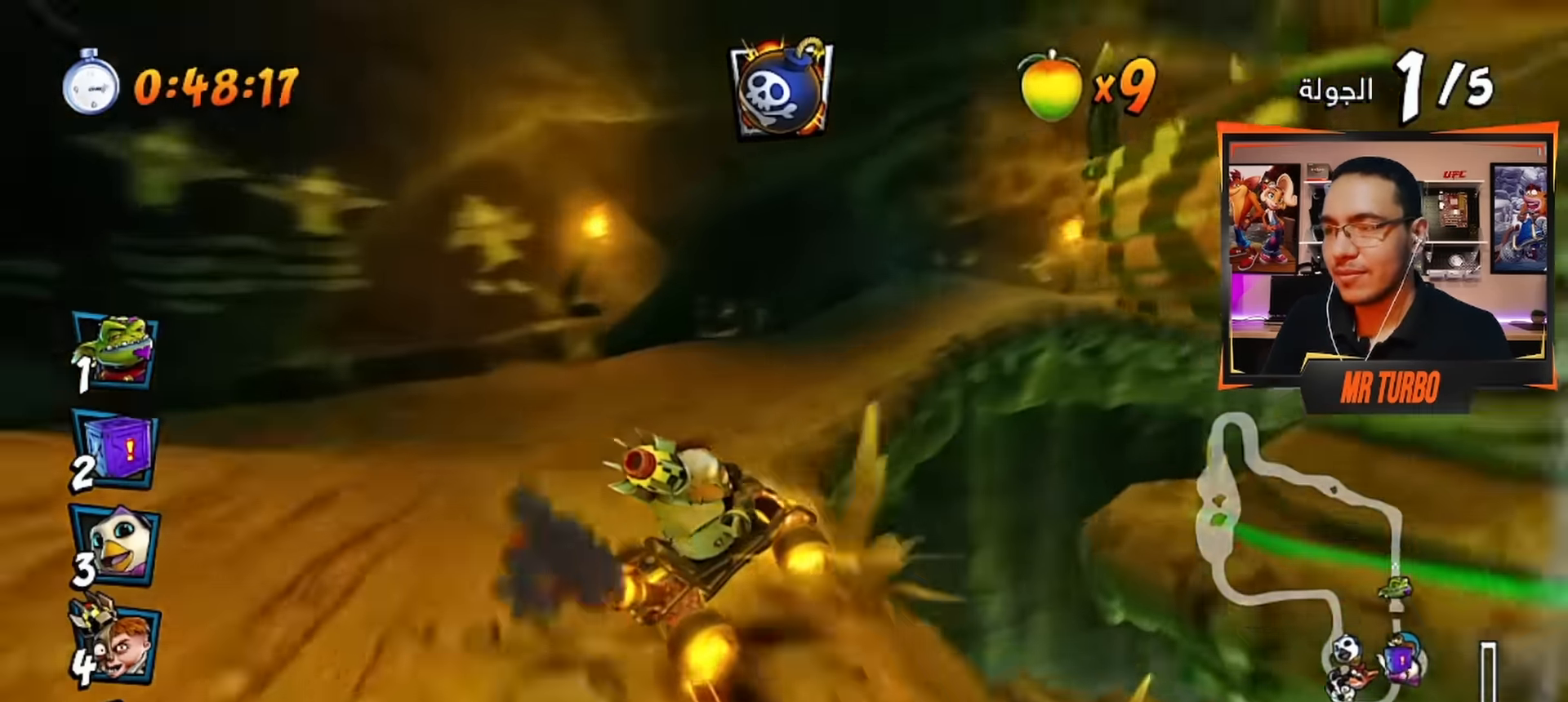
{"buttons": ["CROSS", "DPAD_DOWN", "DPAD_RIGHT"], "left_stick": "center", "right_stick": "center", "events": [[67, "L1", "down"], [133, "DPAD_DOWN", "up"], [167, "DPAD_RIGHT", "up"], [167, "L1", "up"], [367, "DPAD_DOWN", "down"], [367, "DPAD_RIGHT", "down"], [500, "R1", "up"]]}
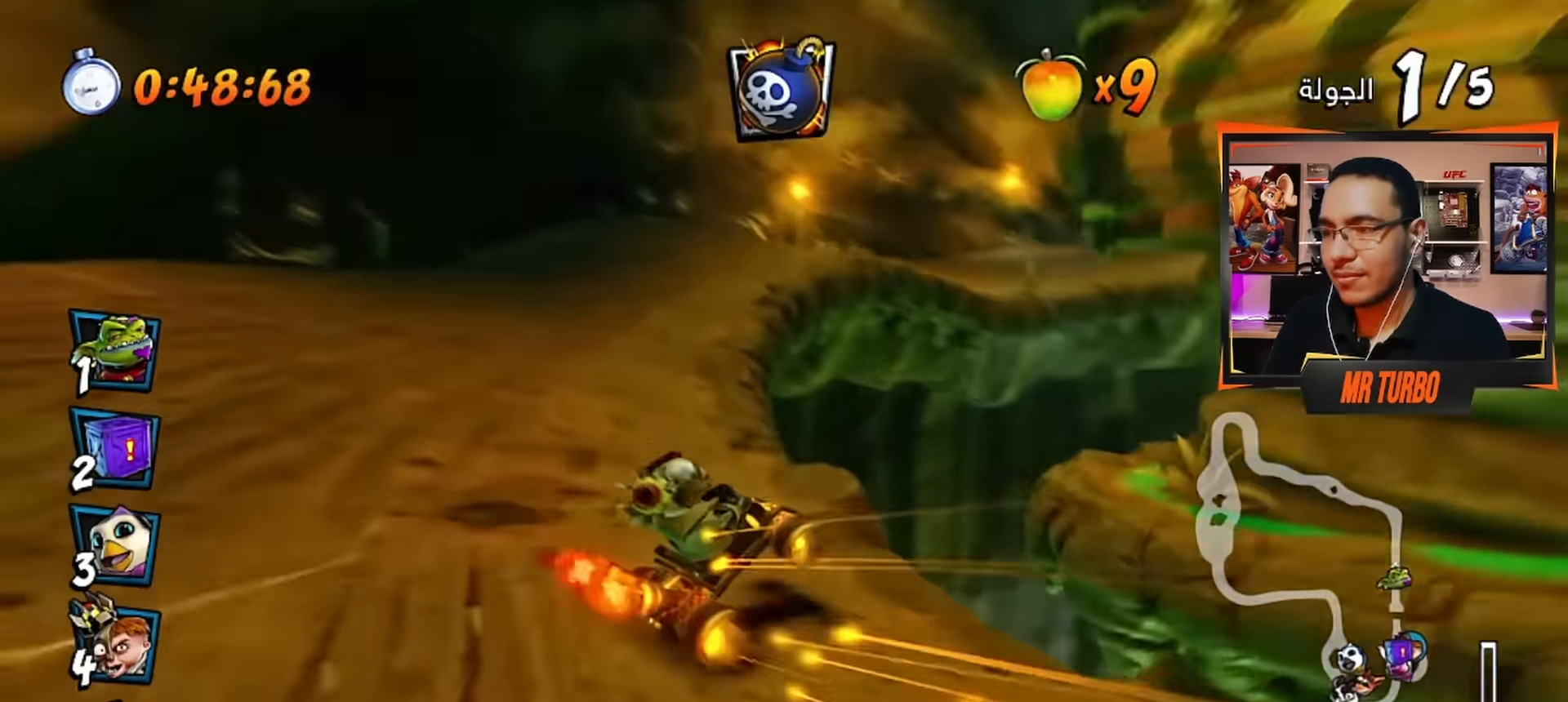
{"buttons": ["CROSS", "DPAD_DOWN", "DPAD_RIGHT"], "left_stick": "center", "right_stick": "center", "events": [[100, "R1", "down"], [167, "CROSS", "up"], [233, "CROSS", "down"], [233, "R1", "up"], [300, "DPAD_DOWN", "up"], [317, "DPAD_RIGHT", "up"], [383, "DPAD_RIGHT", "down"], [400, "DPAD_DOWN", "down"]]}
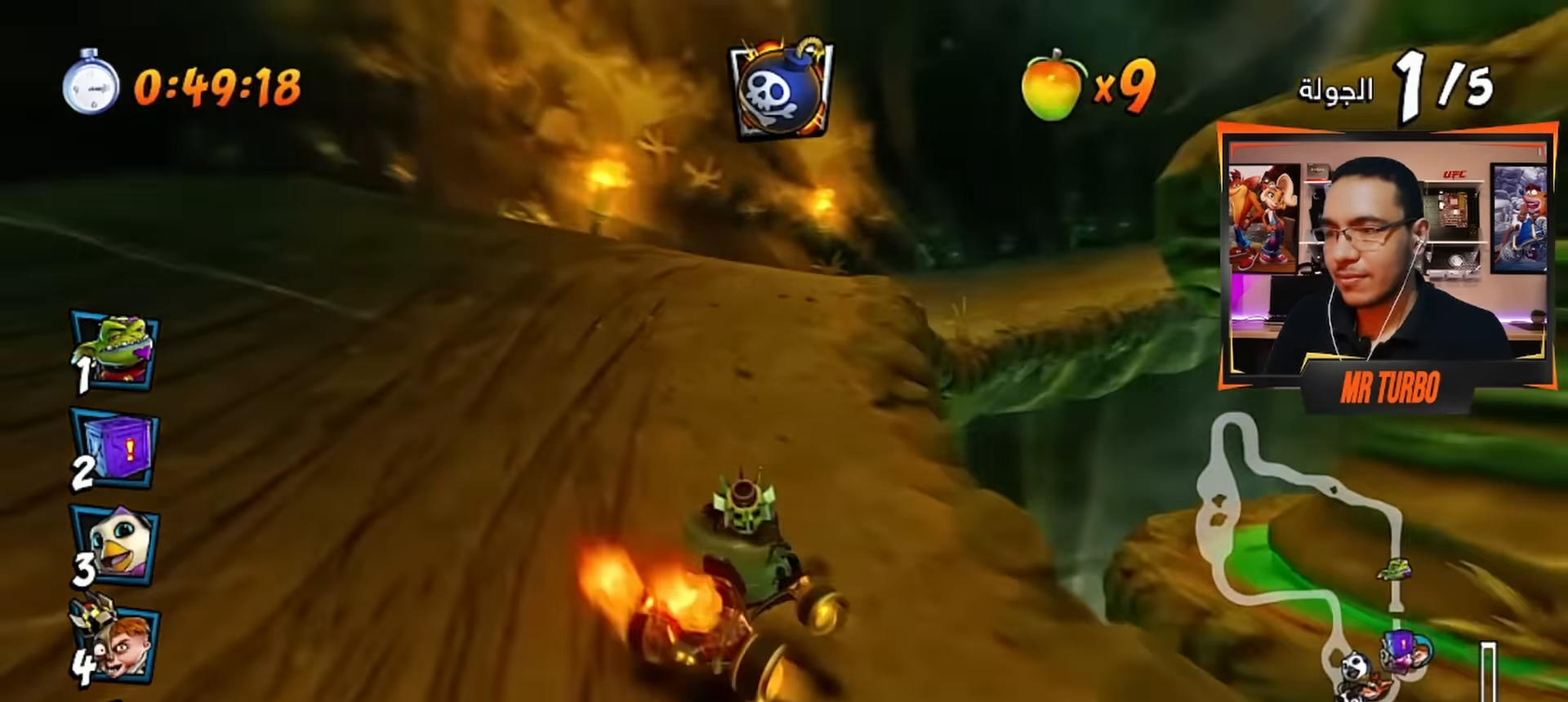
{"buttons": ["CROSS", "R2"], "left_stick": "center", "right_stick": "center", "events": [[100, "R1", "down"], [233, "DPAD_DOWN", "up"], [233, "R1", "up"], [267, "DPAD_RIGHT", "up"], [300, "R2", "down"]]}
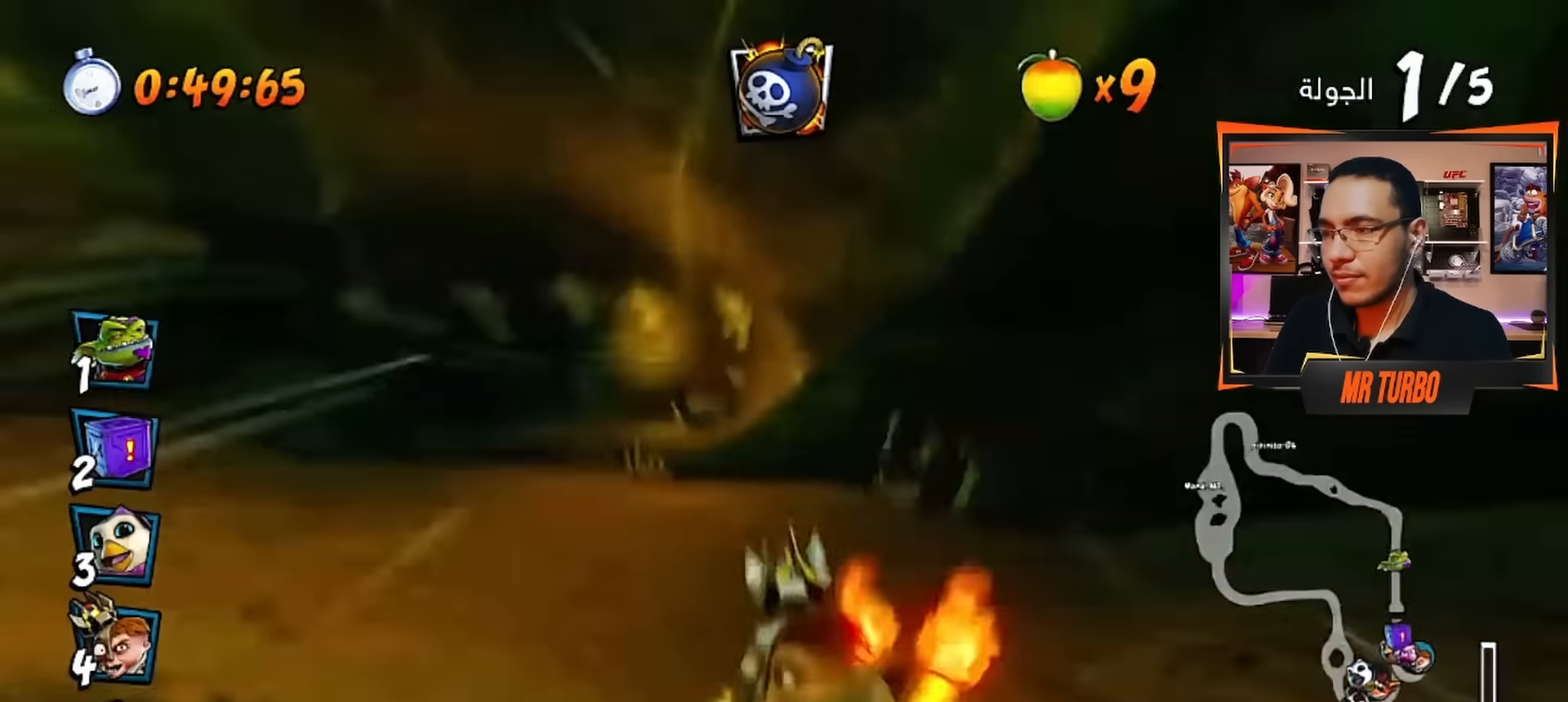
{"buttons": ["CROSS", "DPAD_DOWN", "DPAD_RIGHT"], "left_stick": "center", "right_stick": "center", "events": [[116, "DPAD_DOWN", "down"], [116, "DPAD_RIGHT", "down"], [216, "R2", "up"]]}
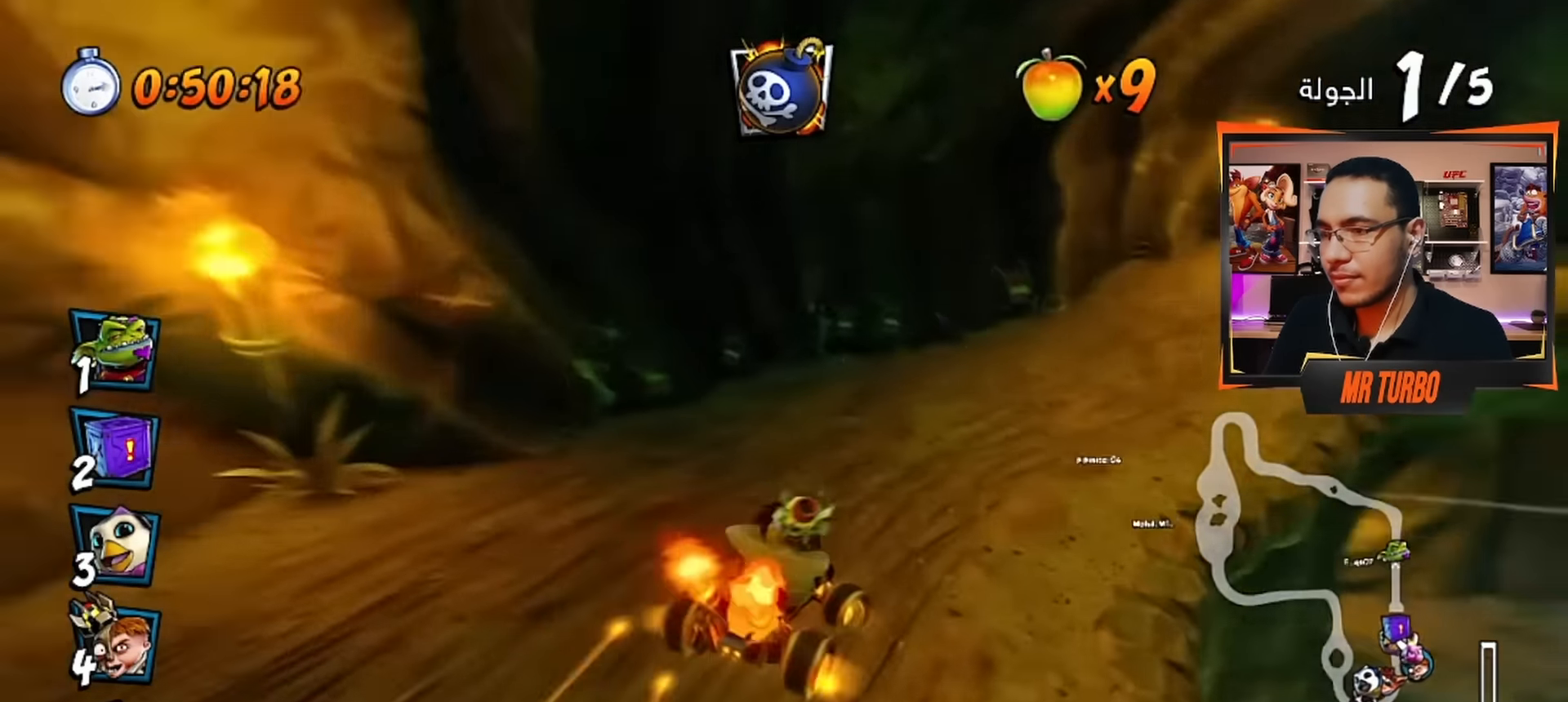
{"buttons": ["DPAD_DOWN", "DPAD_RIGHT"], "left_stick": "center", "right_stick": "center", "events": [[200, "CROSS", "up"], [200, "R1", "down"], [233, "SQUARE", "down"], [433, "R1", "up"], [450, "SQUARE", "up"]]}
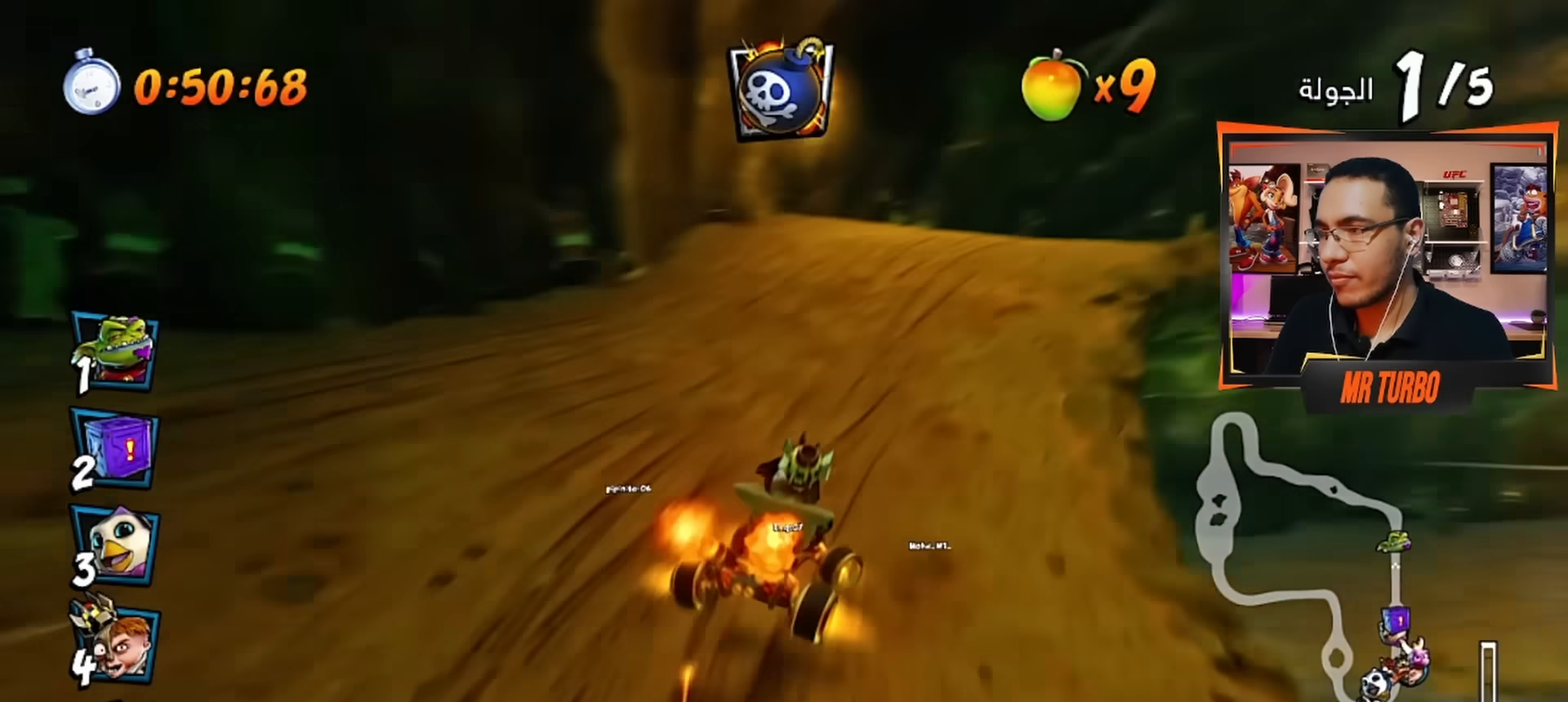
{"buttons": ["CROSS", "DPAD_DOWN", "DPAD_RIGHT"], "left_stick": "center", "right_stick": "center", "events": [[33, "CROSS", "down"], [250, "R1", "down"], [400, "R1", "up"], [416, "DPAD_DOWN", "up"], [500, "DPAD_DOWN", "down"]]}
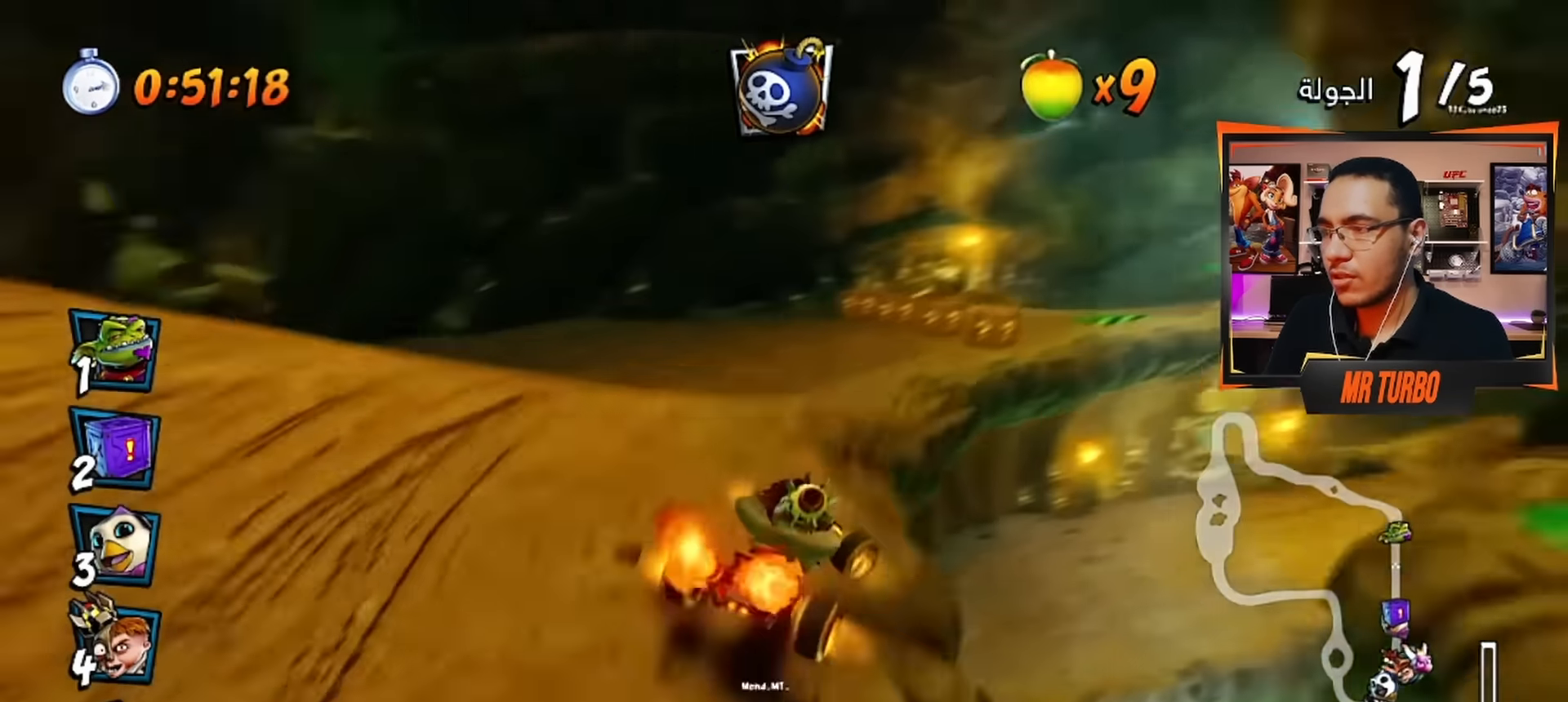
{"buttons": ["CROSS", "DPAD_DOWN", "DPAD_RIGHT"], "left_stick": "center", "right_stick": "center", "events": [[66, "CIRCLE", "down"], [166, "DPAD_DOWN", "up"], [166, "DPAD_RIGHT", "up"], [183, "CIRCLE", "up"], [466, "DPAD_DOWN", "down"], [466, "DPAD_RIGHT", "down"]]}
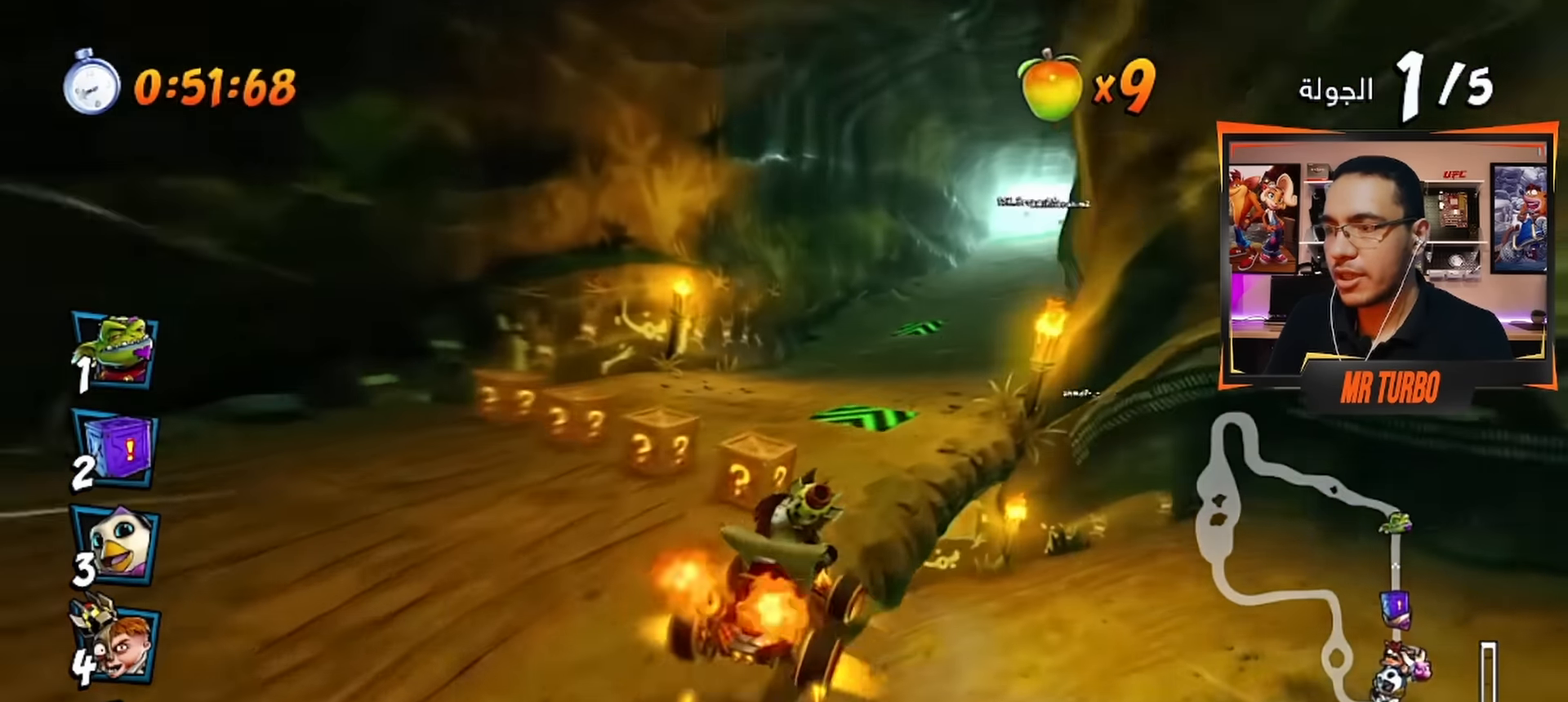
{"buttons": ["CROSS", "DPAD_RIGHT"], "left_stick": "center", "right_stick": "center", "events": [[50, "DPAD_DOWN", "up"], [83, "DPAD_RIGHT", "up"], [316, "DPAD_RIGHT", "down"]]}
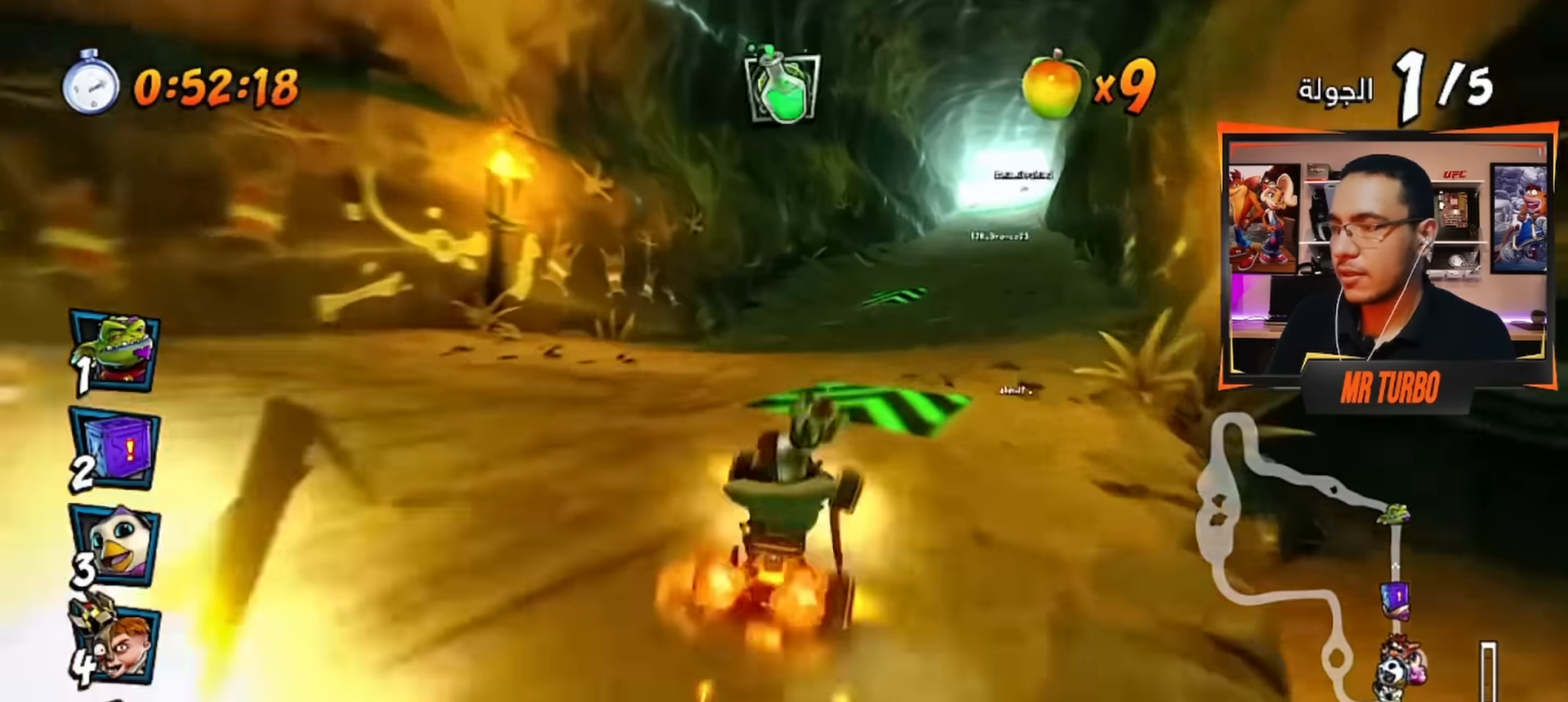
{"buttons": ["CROSS"], "left_stick": "center", "right_stick": "center", "events": [[16, "R2", "down"], [33, "DPAD_RIGHT", "up"], [283, "R2", "up"], [366, "R1", "down"], [483, "R1", "up"]]}
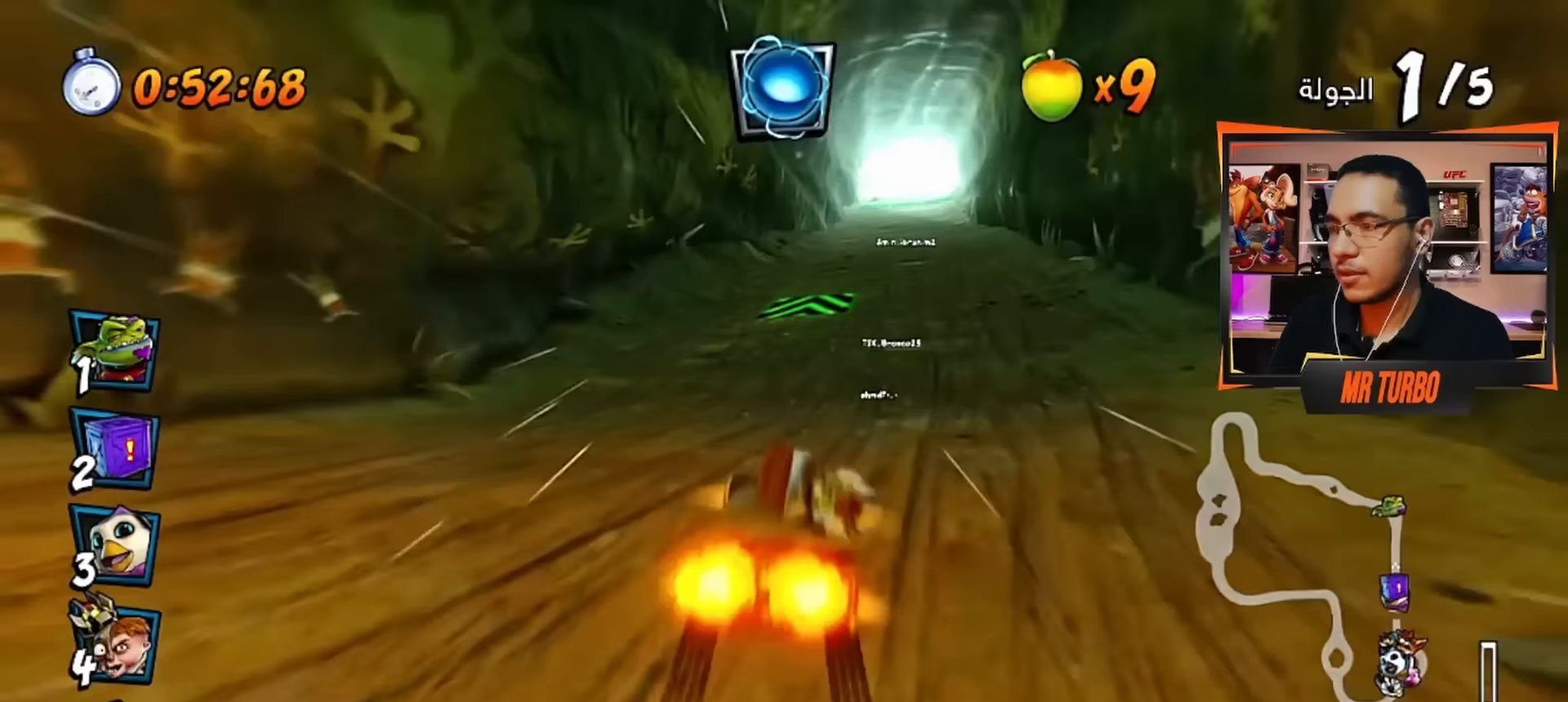
{"buttons": ["CROSS", "R1", "DPAD_LEFT"], "left_stick": "center", "right_stick": "center", "events": [[83, "DPAD_RIGHT", "down"], [100, "R1", "down"], [150, "DPAD_DOWN", "down"], [350, "DPAD_DOWN", "up"], [383, "DPAD_RIGHT", "up"], [500, "DPAD_LEFT", "down"]]}
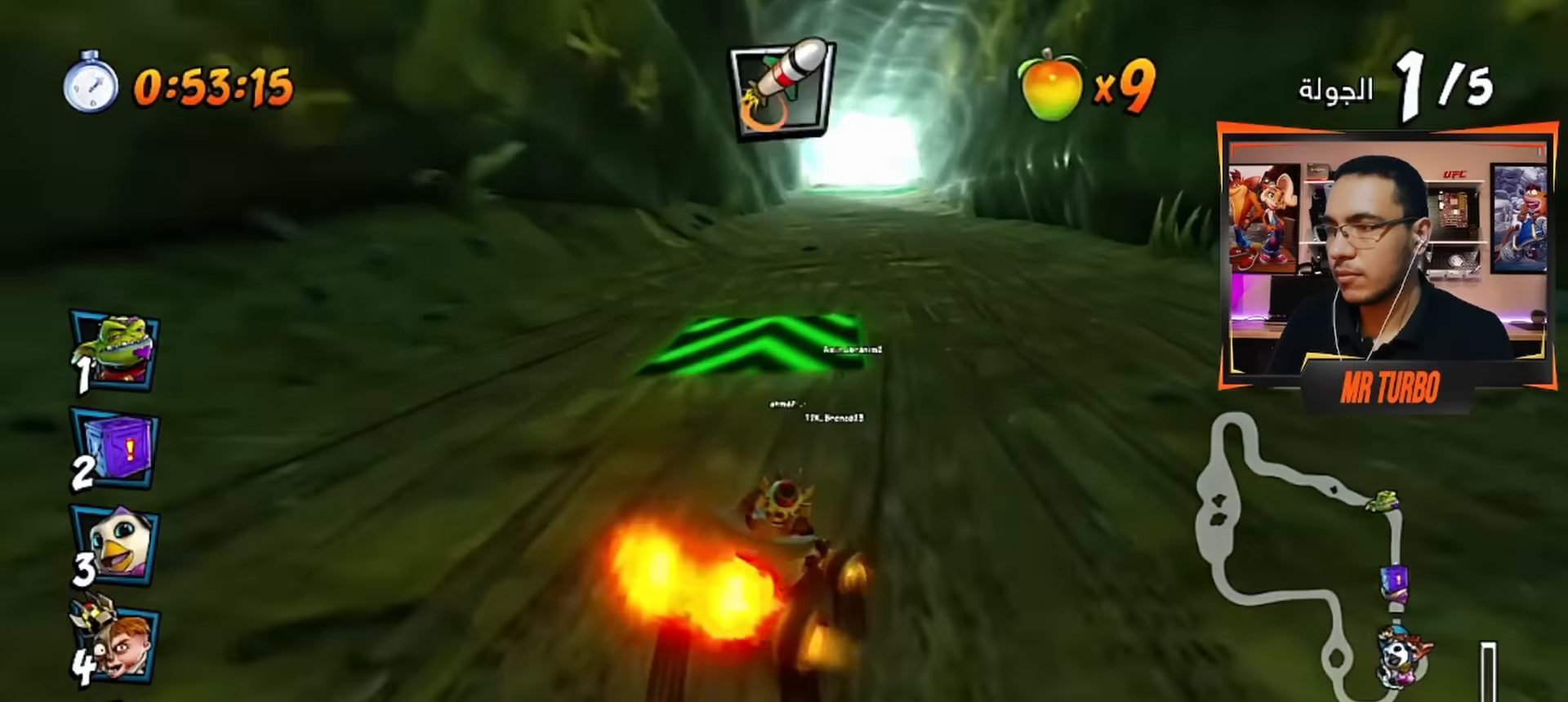
{"buttons": ["CROSS", "L1", "R1", "DPAD_LEFT"], "left_stick": "center", "right_stick": "center", "events": [[67, "R2", "down"], [133, "DPAD_DOWN", "down"], [350, "DPAD_DOWN", "up"], [417, "L1", "down"], [467, "R2", "up"]]}
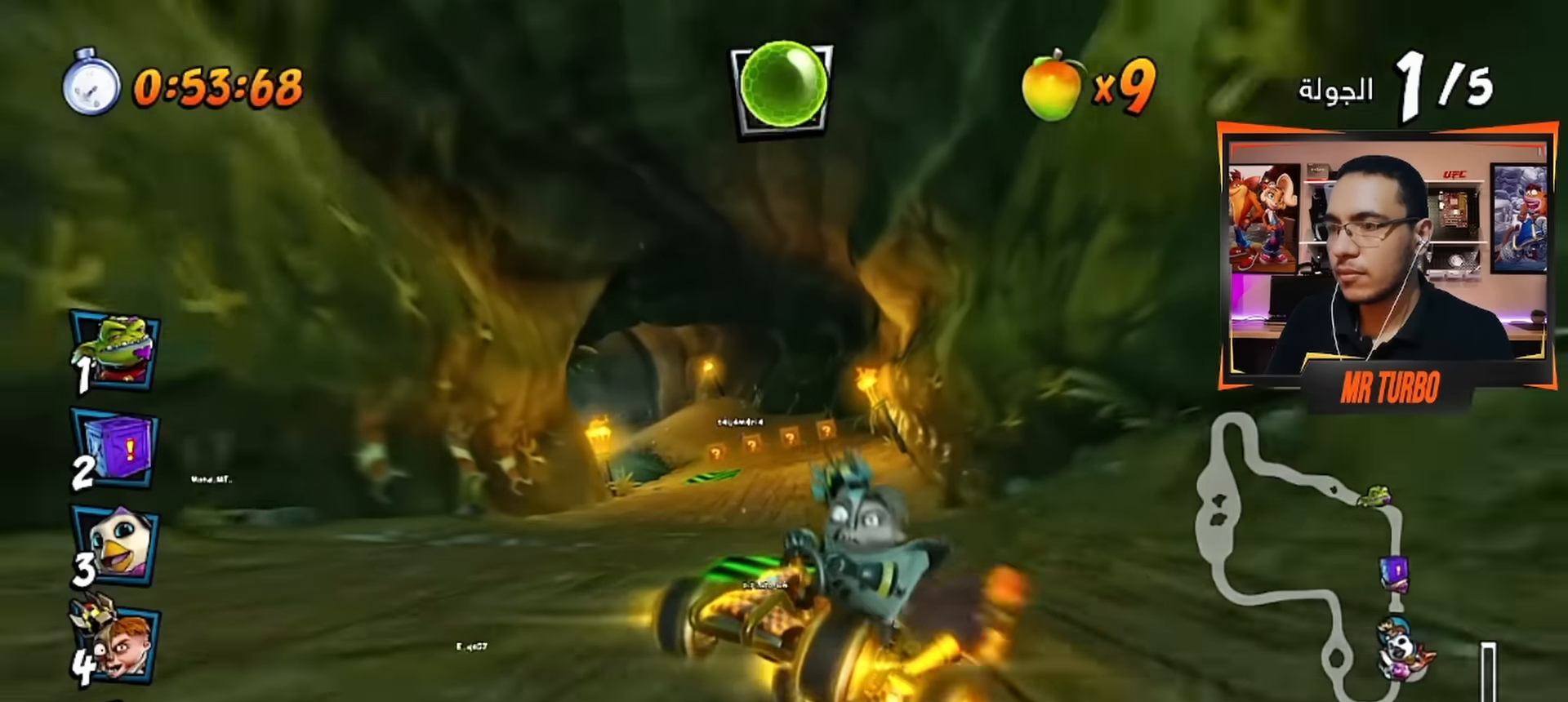
{"buttons": ["CROSS", "R1", "DPAD_DOWN", "DPAD_LEFT"], "left_stick": "center", "right_stick": "center", "events": [[17, "DPAD_LEFT", "up"], [67, "L1", "up"], [183, "DPAD_LEFT", "down"], [283, "DPAD_DOWN", "down"]]}
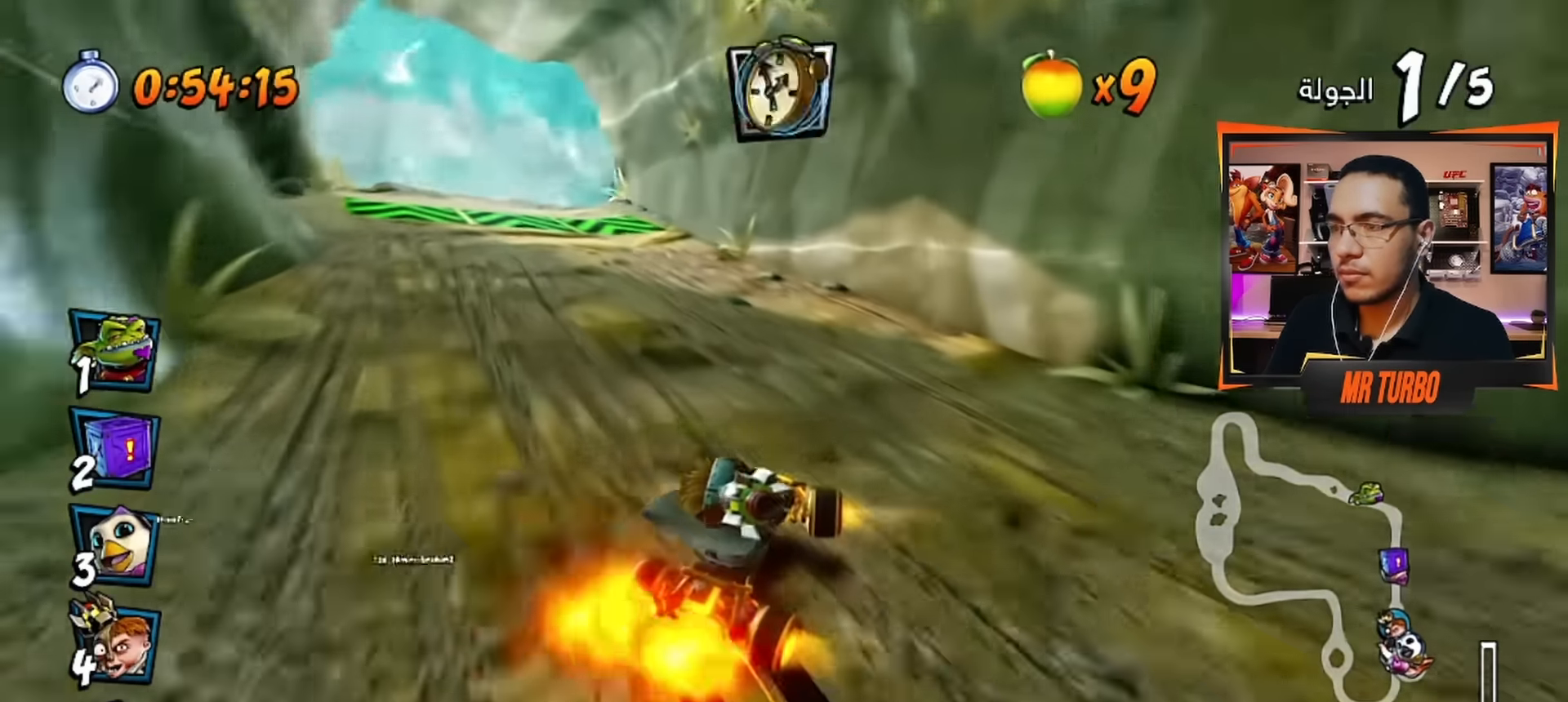
{"buttons": ["CROSS", "DPAD_LEFT"], "left_stick": "center", "right_stick": "center", "events": [[50, "DPAD_DOWN", "up"], [100, "DPAD_LEFT", "up"], [217, "L1", "down"], [333, "L1", "up"], [350, "R1", "up"], [400, "DPAD_LEFT", "down"]]}
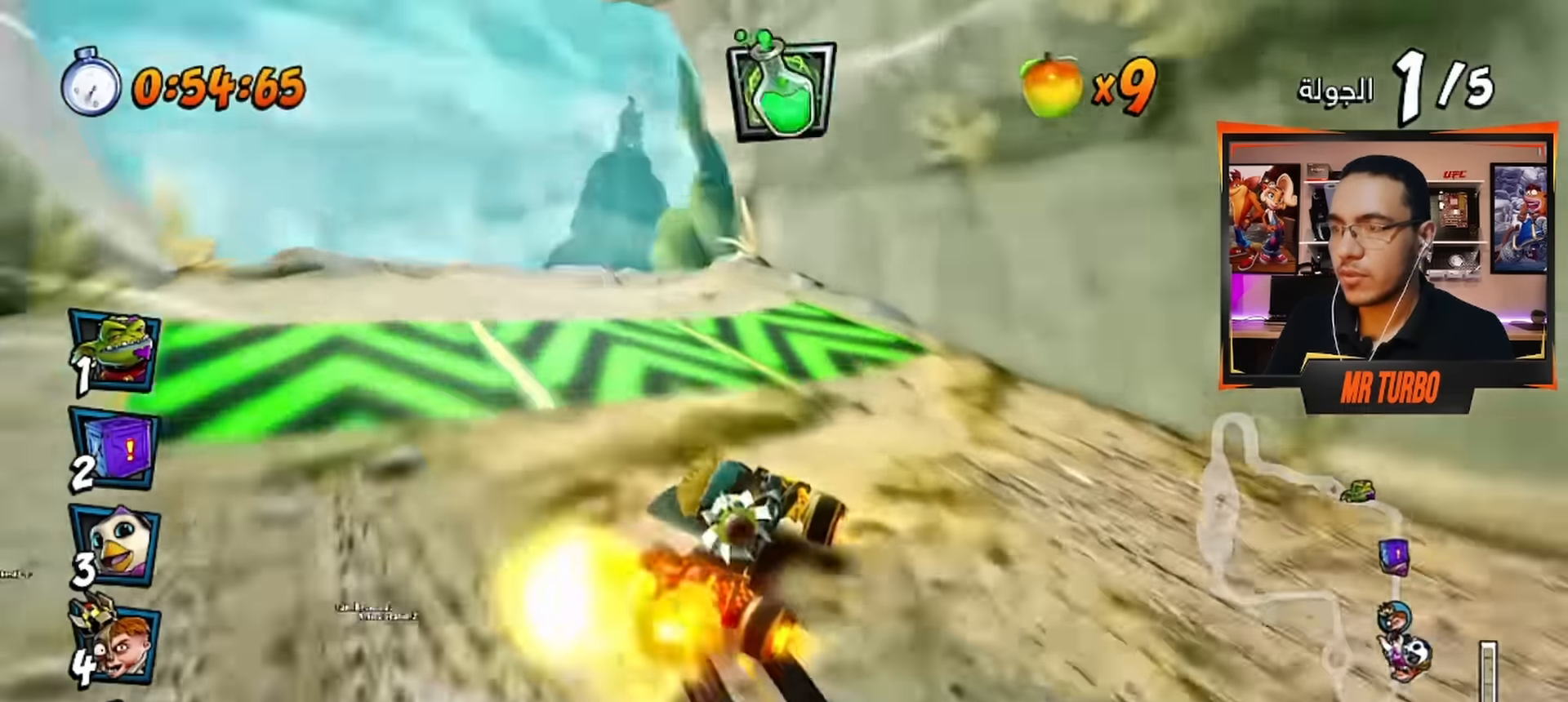
{"buttons": ["CROSS"], "left_stick": "center", "right_stick": "center", "events": [[117, "R1", "down"], [250, "DPAD_LEFT", "up"], [267, "R1", "up"]]}
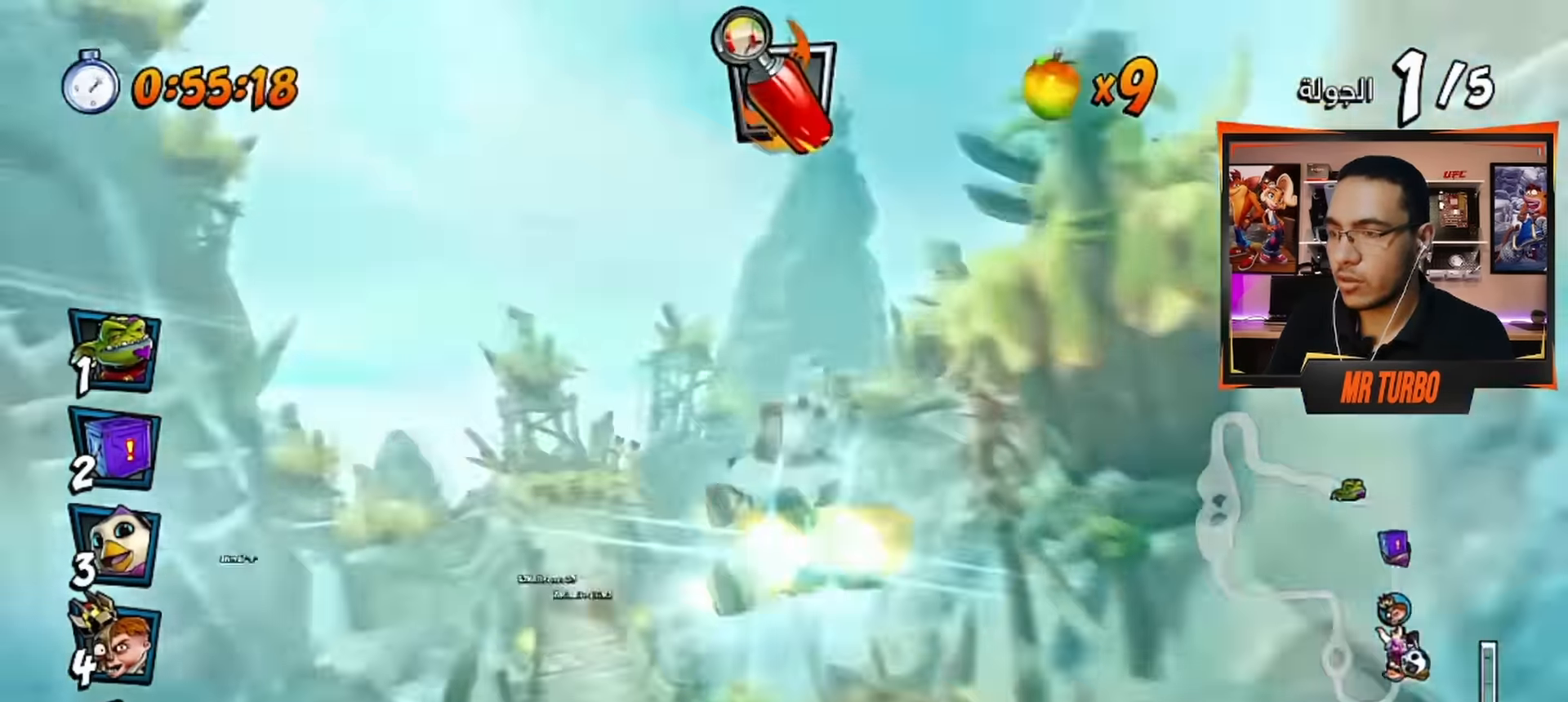
{"buttons": ["CROSS"], "left_stick": "center", "right_stick": "center", "events": [[183, "DPAD_LEFT", "down"], [417, "DPAD_LEFT", "up"]]}
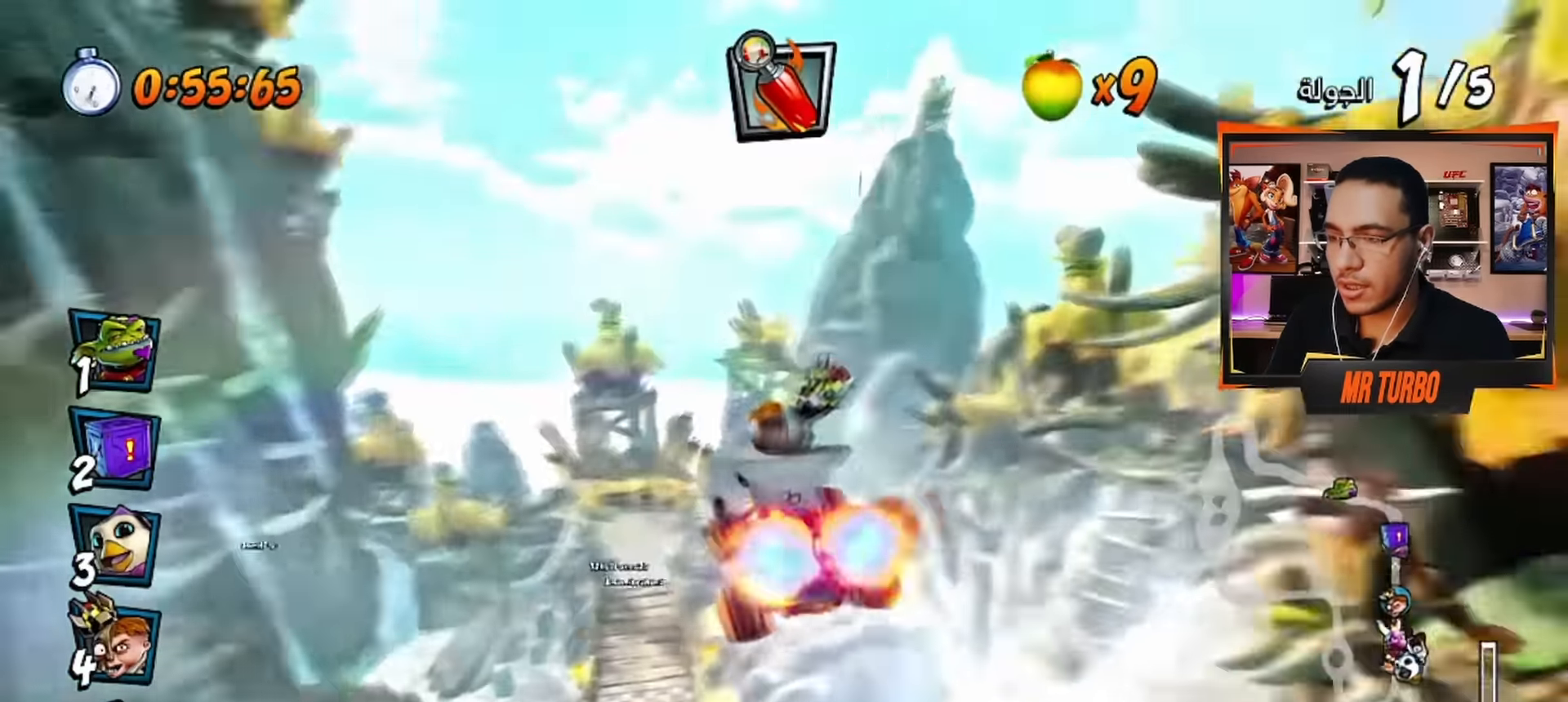
{"buttons": ["CROSS"], "left_stick": "center", "right_stick": "center", "events": [[133, "CIRCLE", "down"], [250, "CIRCLE", "up"]]}
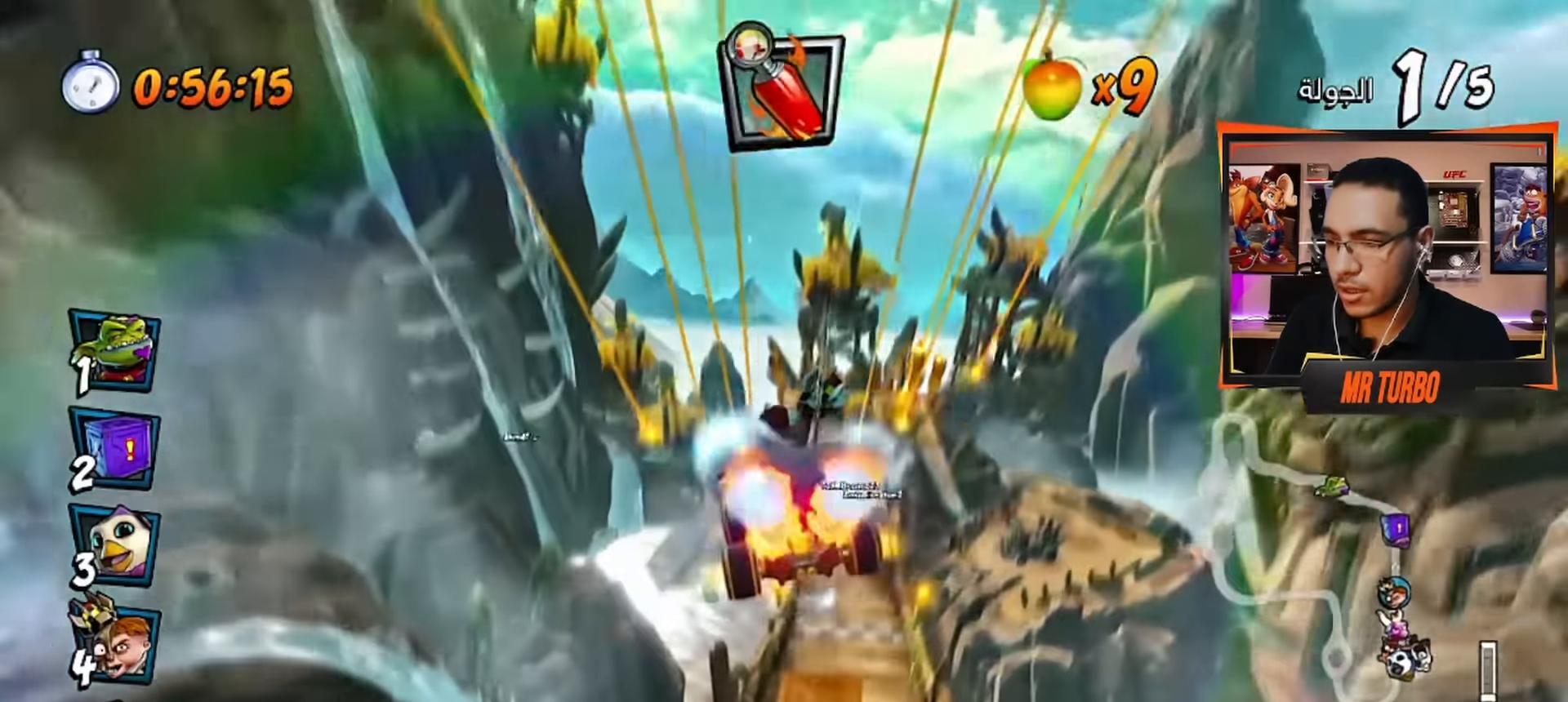
{"buttons": ["CROSS", "R1", "DPAD_RIGHT"], "left_stick": "center", "right_stick": "center", "events": [[383, "R1", "down"], [400, "DPAD_RIGHT", "down"]]}
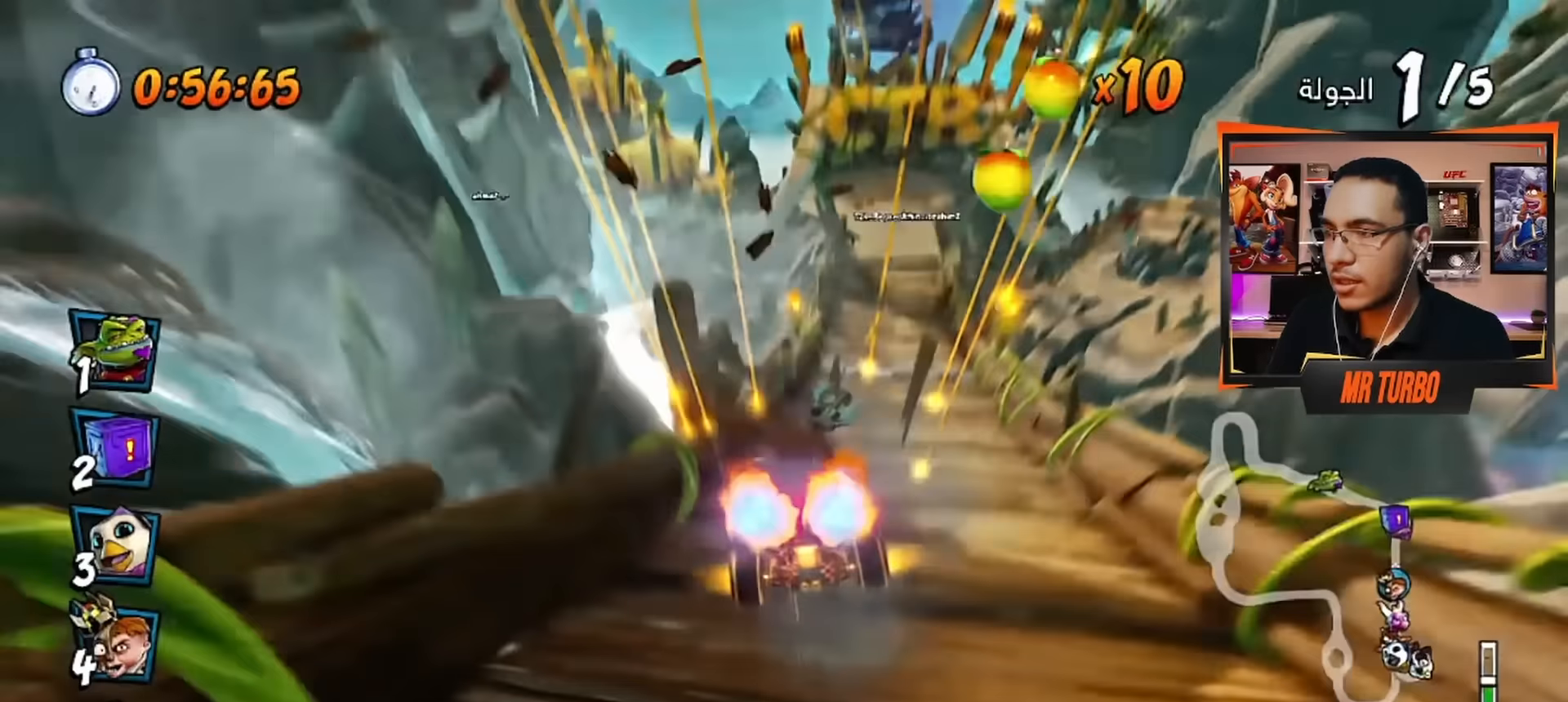
{"buttons": ["CROSS", "R1", "DPAD_DOWN", "DPAD_LEFT"], "left_stick": "center", "right_stick": "center", "events": [[117, "DPAD_RIGHT", "up"], [317, "DPAD_LEFT", "down"], [417, "DPAD_DOWN", "down"]]}
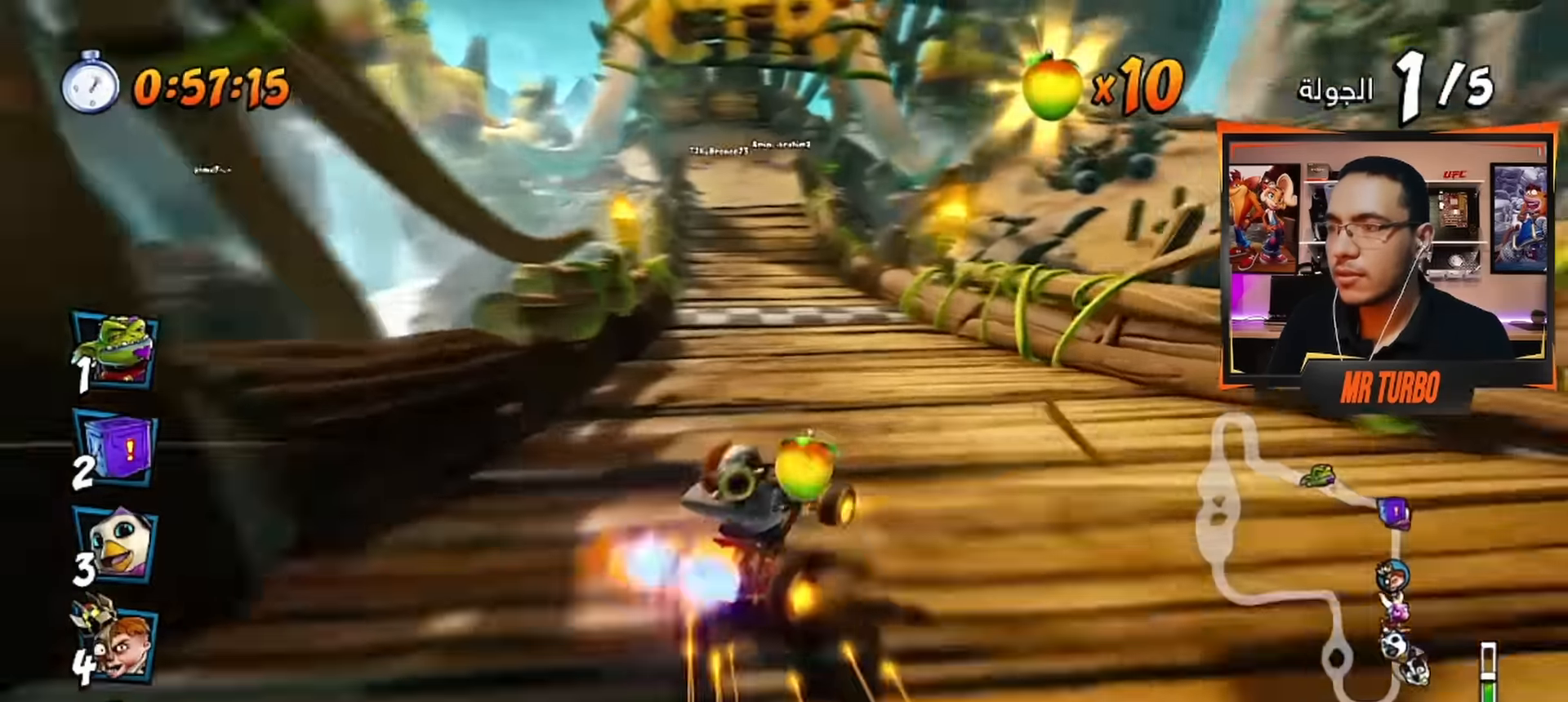
{"buttons": ["CROSS", "R1"], "left_stick": "center", "right_stick": "center", "events": [[333, "L1", "down"], [417, "DPAD_DOWN", "up"], [467, "L1", "up"], [483, "DPAD_LEFT", "up"]]}
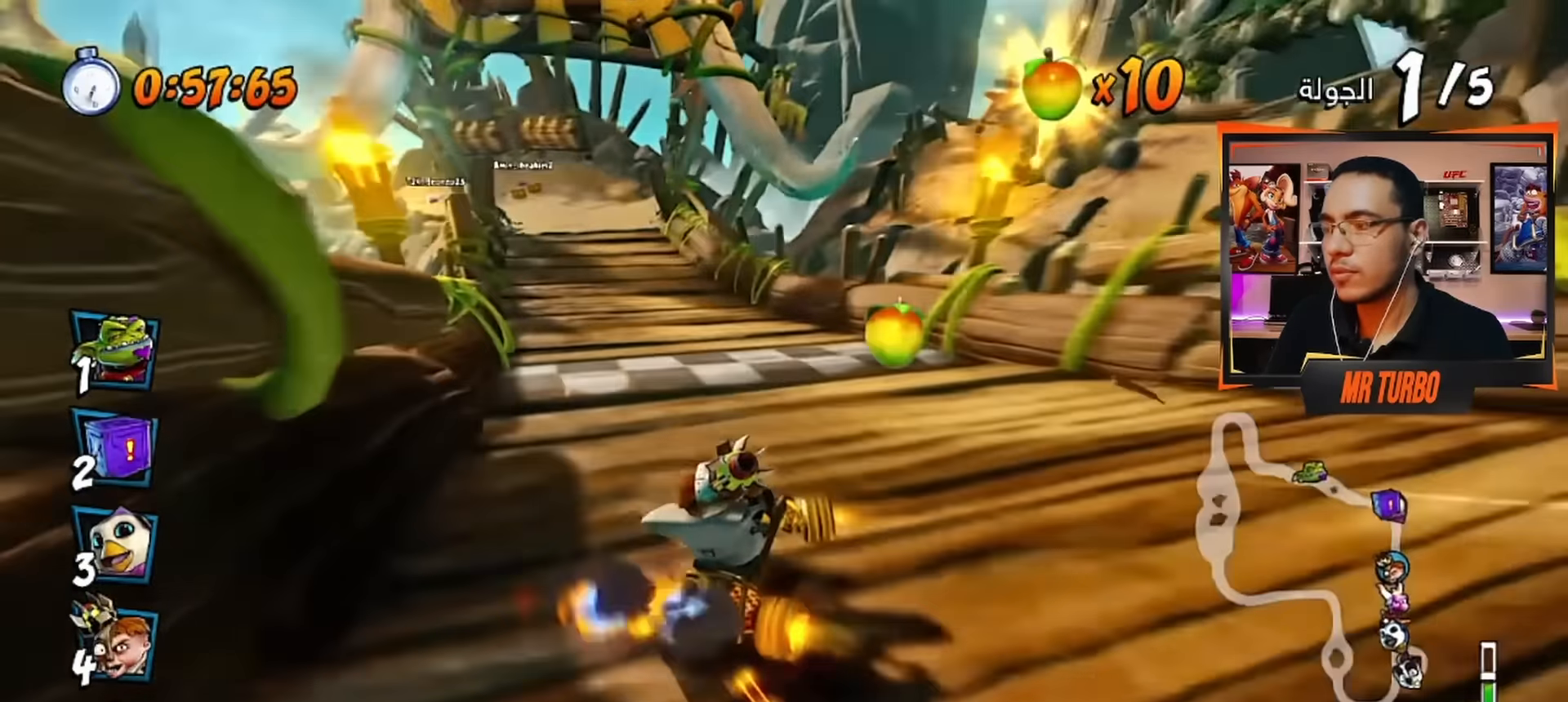
{"buttons": ["CROSS", "R1", "DPAD_LEFT"], "left_stick": "center", "right_stick": "center", "events": [[150, "DPAD_LEFT", "down"], [283, "DPAD_DOWN", "down"], [500, "DPAD_DOWN", "up"]]}
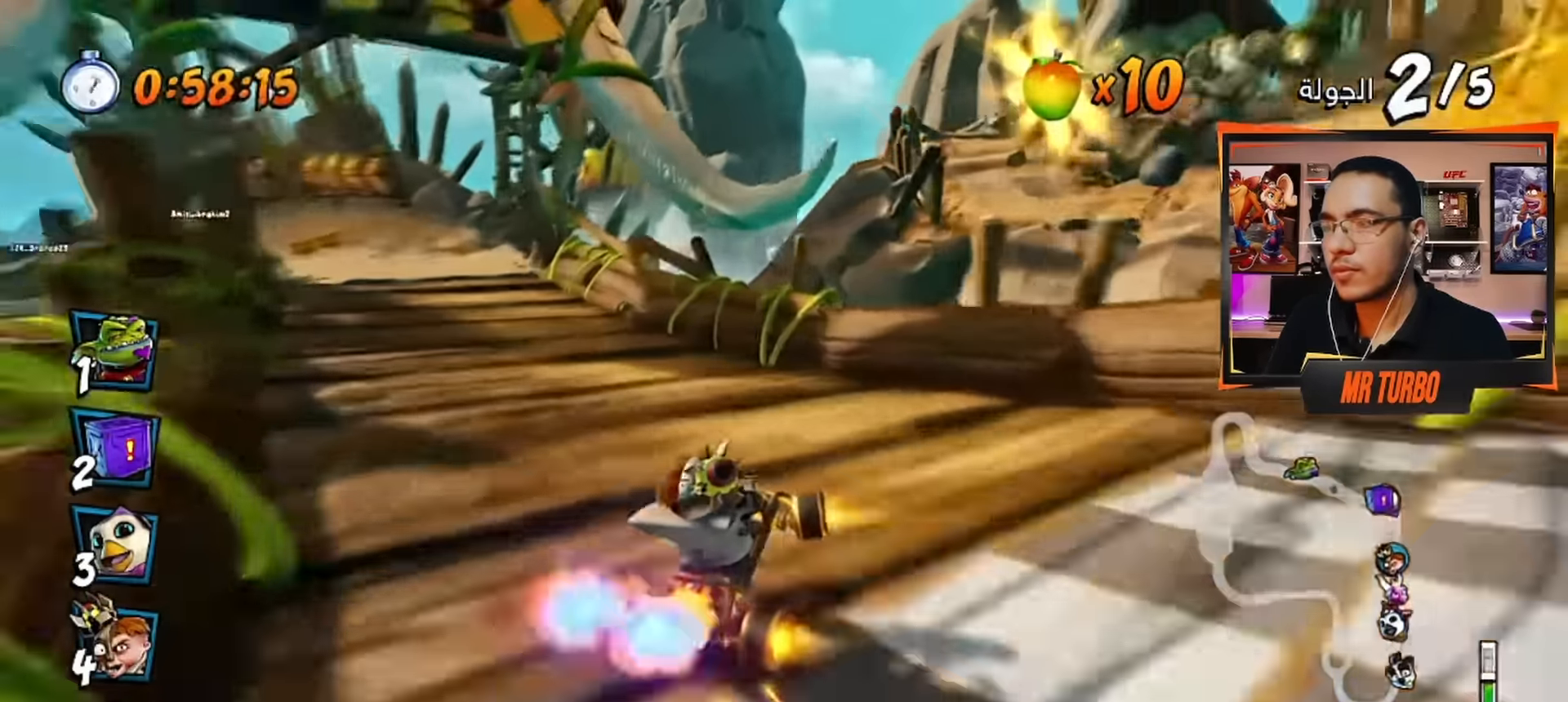
{"buttons": ["CROSS", "R1", "DPAD_DOWN", "DPAD_LEFT"], "left_stick": "center", "right_stick": "center", "events": [[50, "L1", "down"], [100, "R1", "up"], [133, "DPAD_LEFT", "up"], [150, "L1", "up"], [183, "R1", "down"], [250, "R1", "up"], [383, "DPAD_LEFT", "down"], [417, "R1", "down"], [467, "DPAD_DOWN", "down"]]}